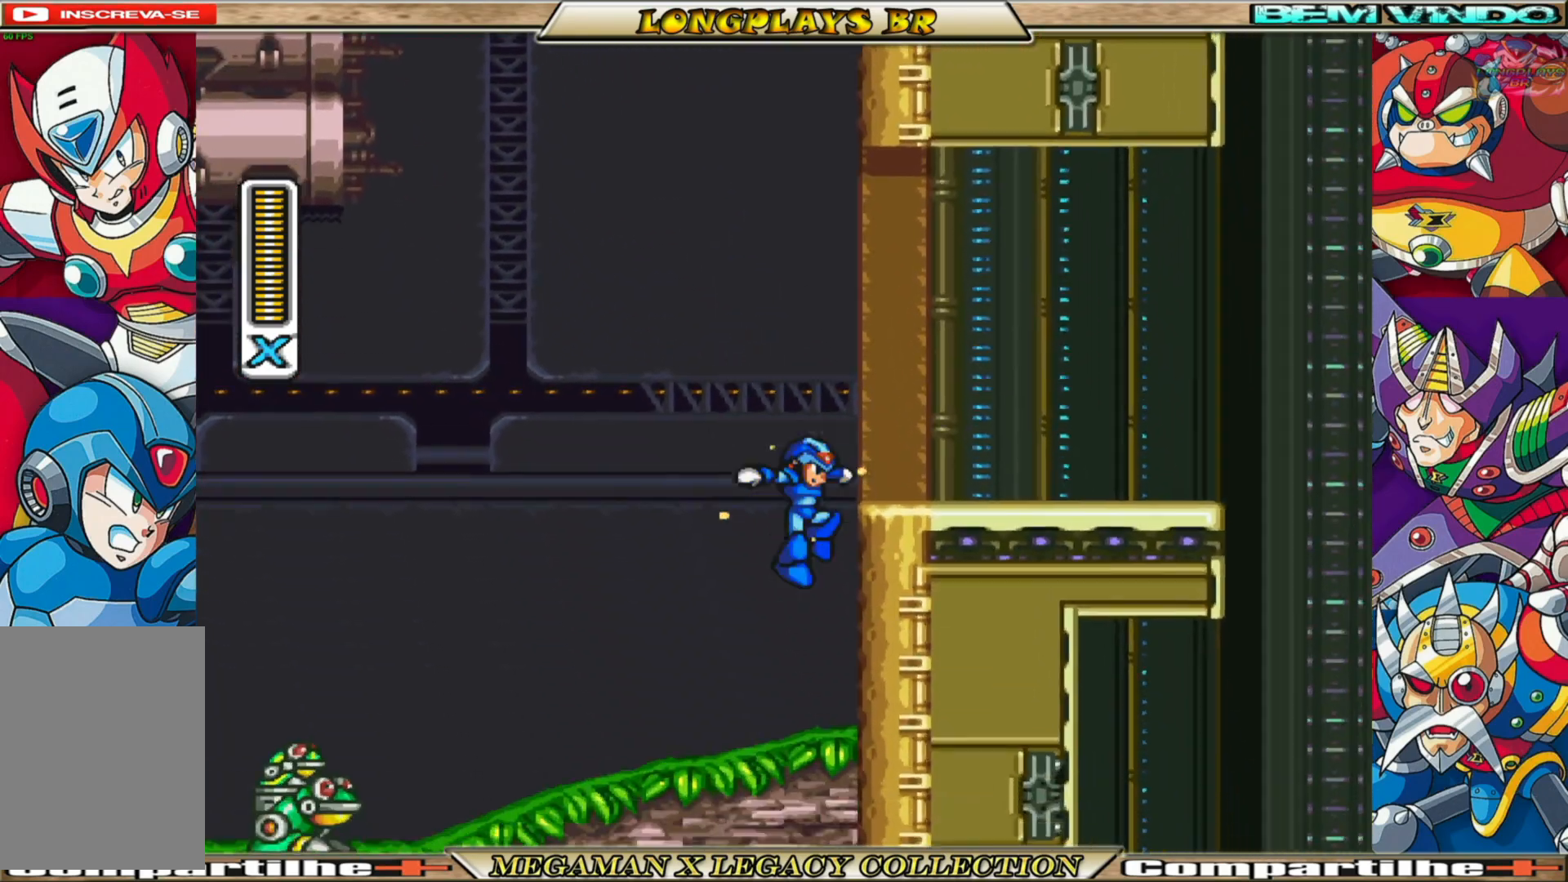
Gameplay with a controller (Xbox layout); each line is a JSON object with the inputs held at the frame after it. "events" lists button and stick changes between this image and that frame as [ms after this image, input, new state], when the widget could be followed in between.
{"buttons": ["A", "X", "DPAD_RIGHT"], "left_stick": "center", "right_stick": "center", "events": [[167, "A", "down"], [283, "R1", "down"], [417, "R1", "up"]]}
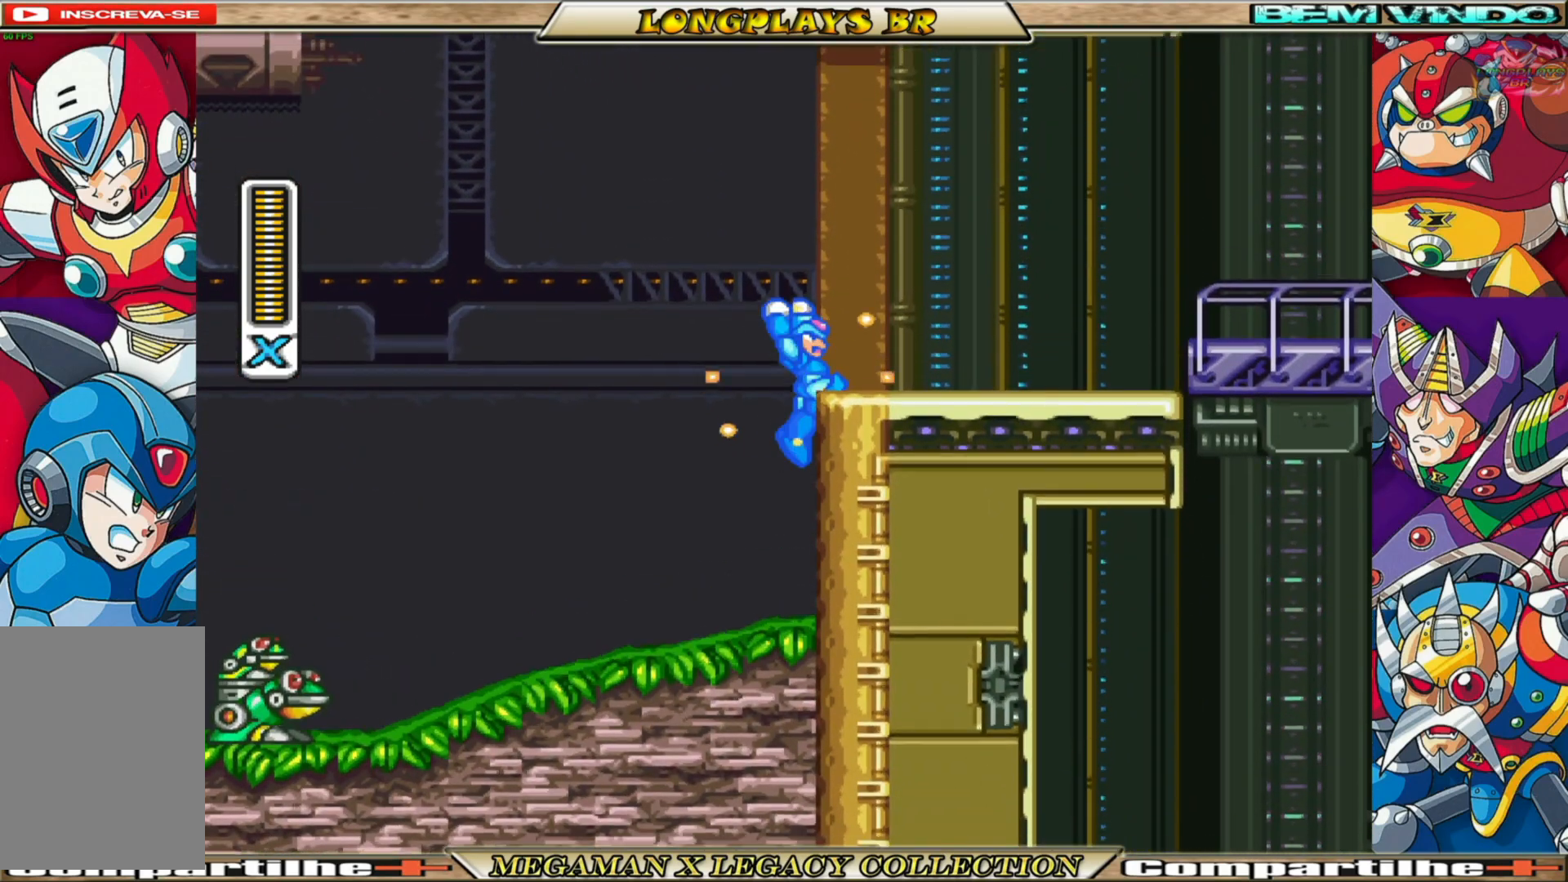
{"buttons": ["A", "X", "DPAD_RIGHT"], "left_stick": "center", "right_stick": "center", "events": [[100, "A", "up"], [217, "A", "down"]]}
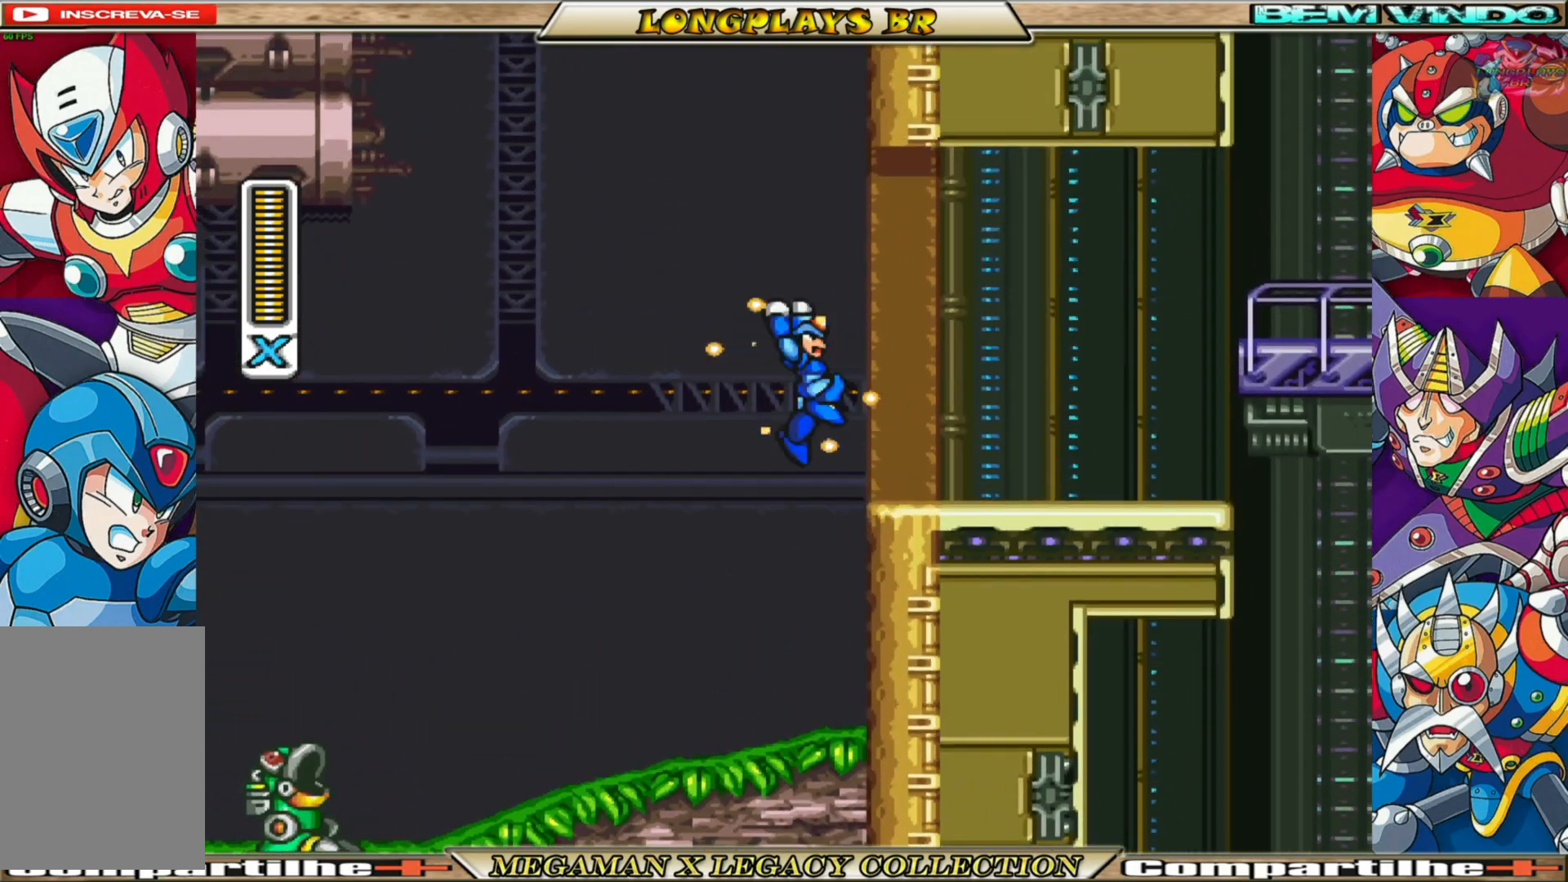
{"buttons": ["X", "DPAD_RIGHT"], "left_stick": "center", "right_stick": "center", "events": [[150, "A", "up"]]}
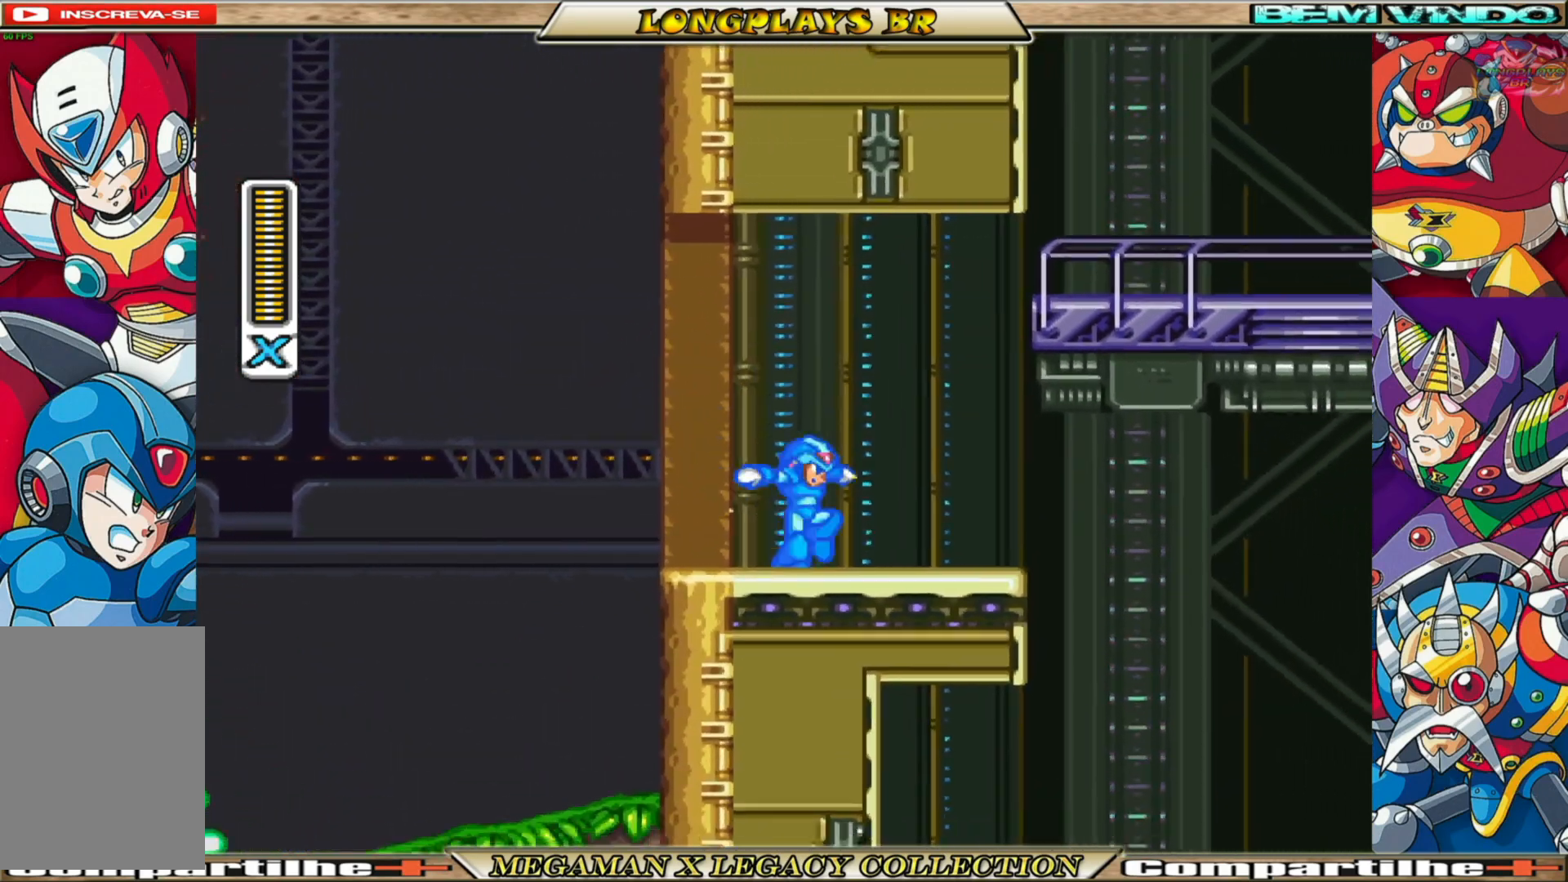
{"buttons": ["X"], "left_stick": "center", "right_stick": "center", "events": [[267, "DPAD_RIGHT", "up"]]}
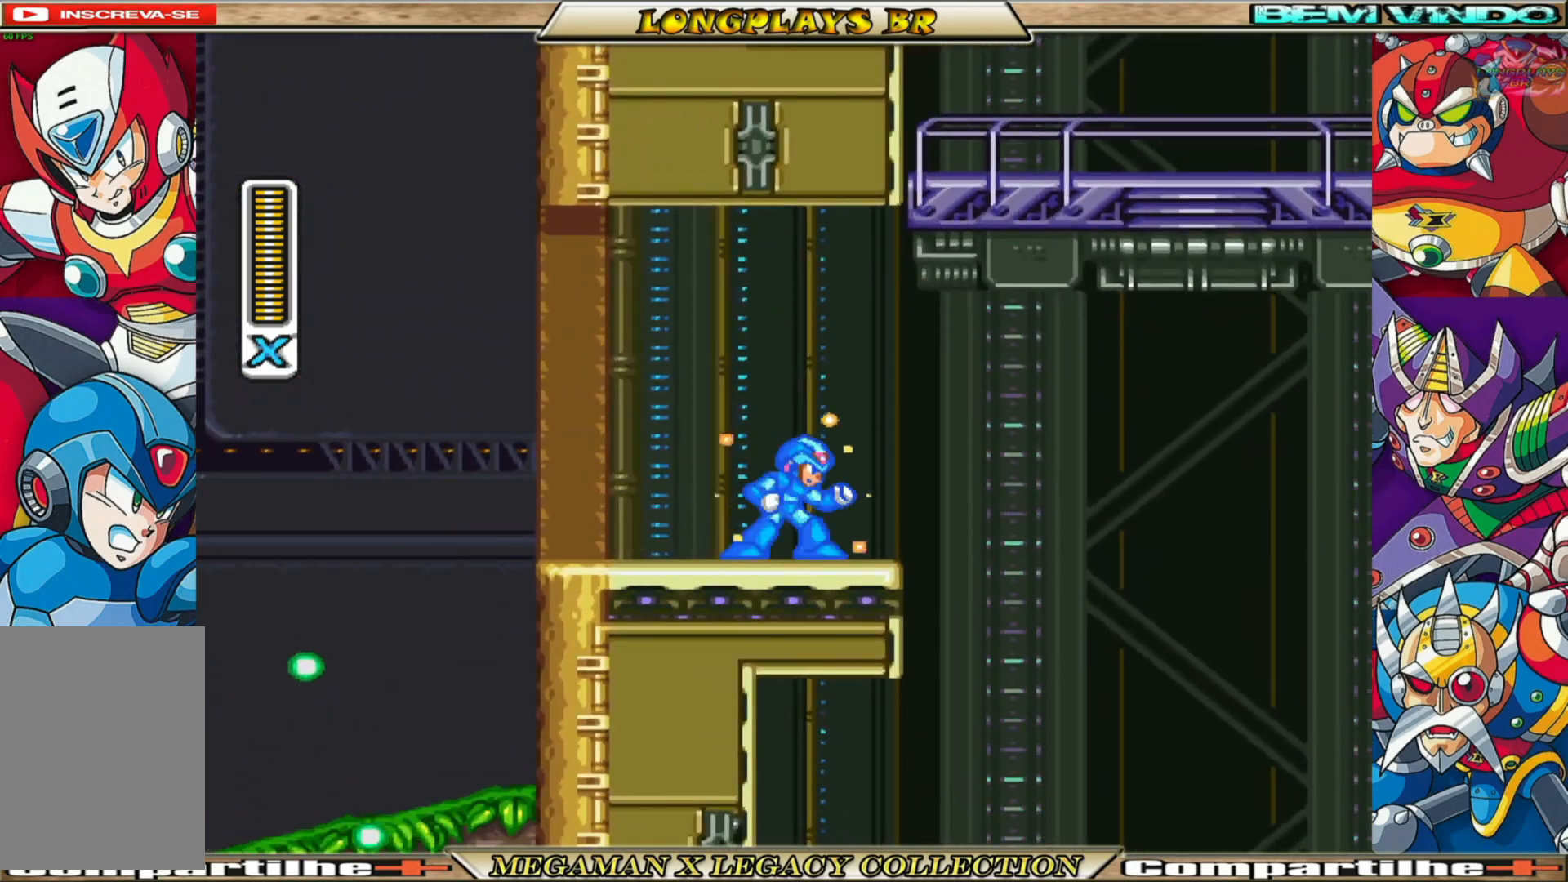
{"buttons": ["X", "DPAD_LEFT"], "left_stick": "center", "right_stick": "center", "events": [[500, "DPAD_LEFT", "down"]]}
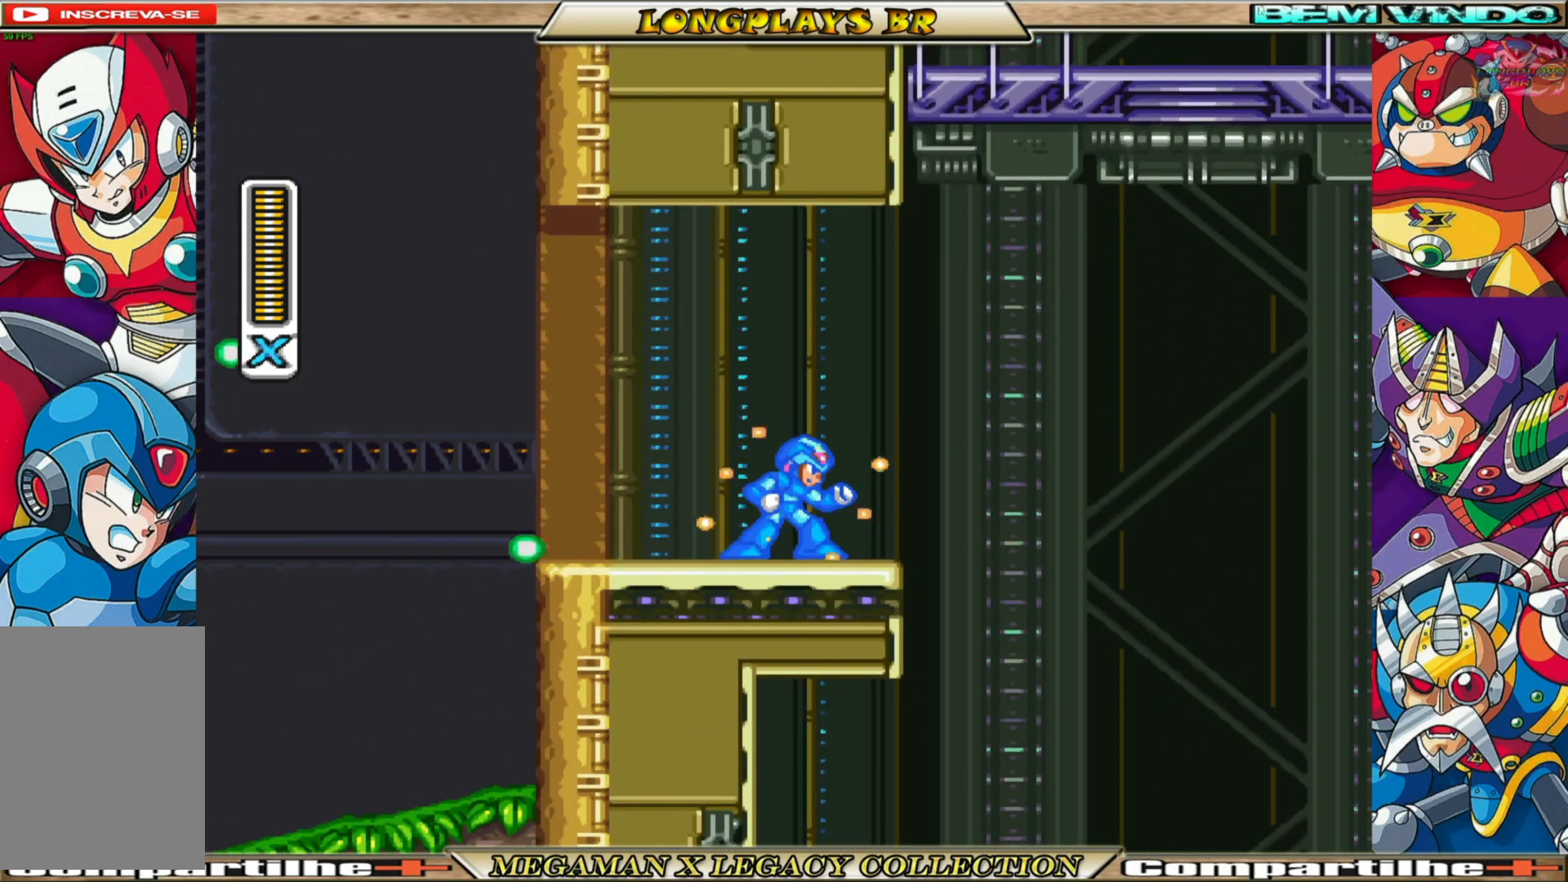
{"buttons": ["A", "X", "DPAD_RIGHT"], "left_stick": "center", "right_stick": "center", "events": [[83, "DPAD_LEFT", "up"], [200, "DPAD_RIGHT", "down"], [400, "A", "down"]]}
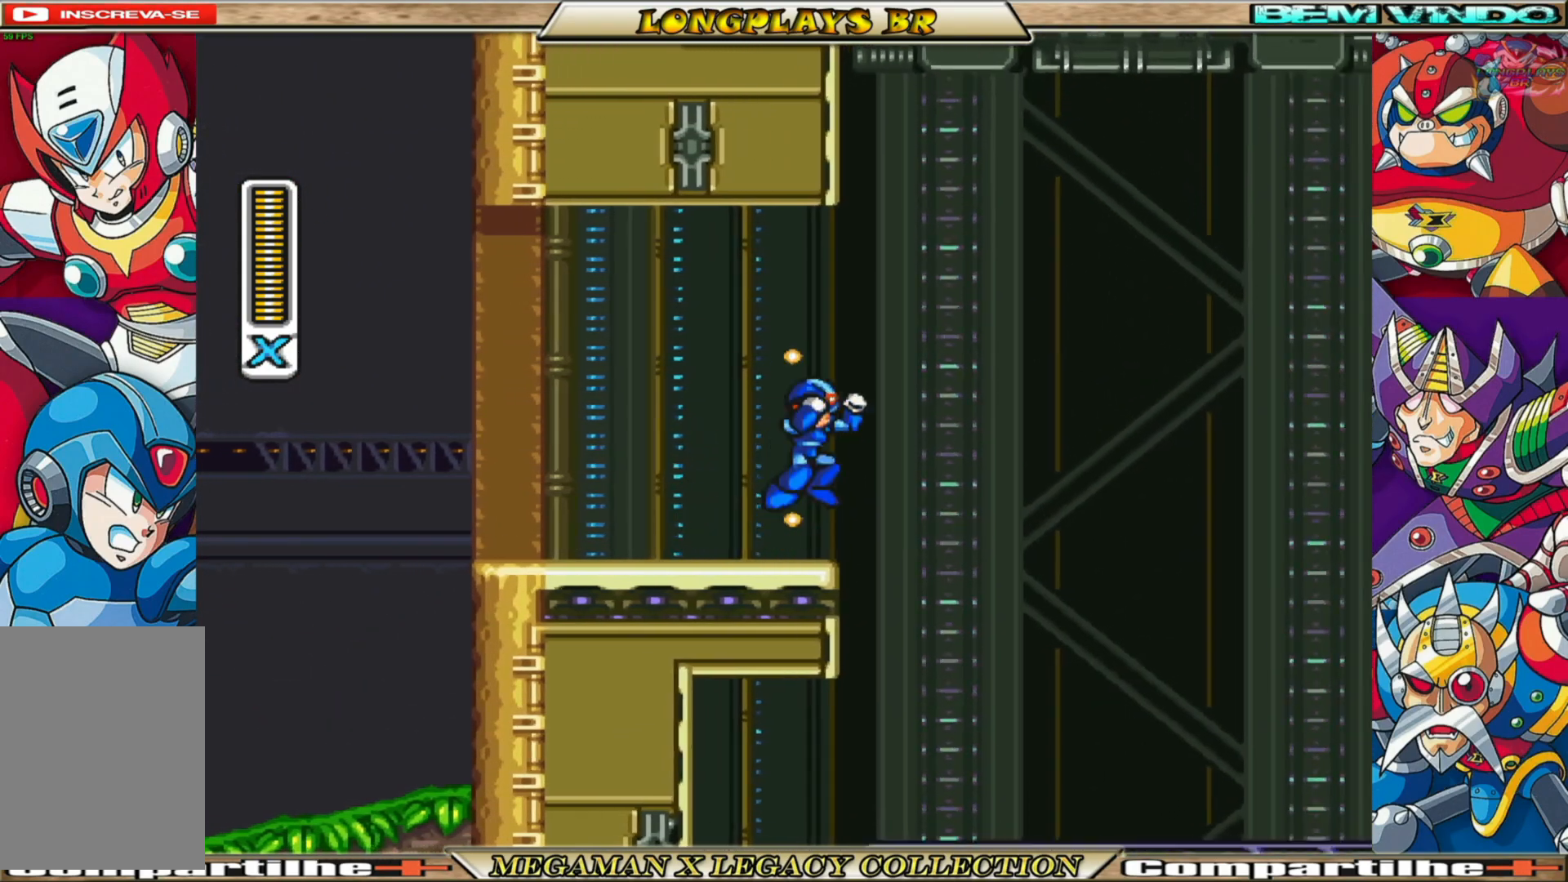
{"buttons": ["X", "DPAD_RIGHT"], "left_stick": "center", "right_stick": "center", "events": [[17, "A", "up"], [83, "DPAD_RIGHT", "up"], [250, "DPAD_LEFT", "down"], [400, "DPAD_LEFT", "up"], [433, "DPAD_RIGHT", "down"]]}
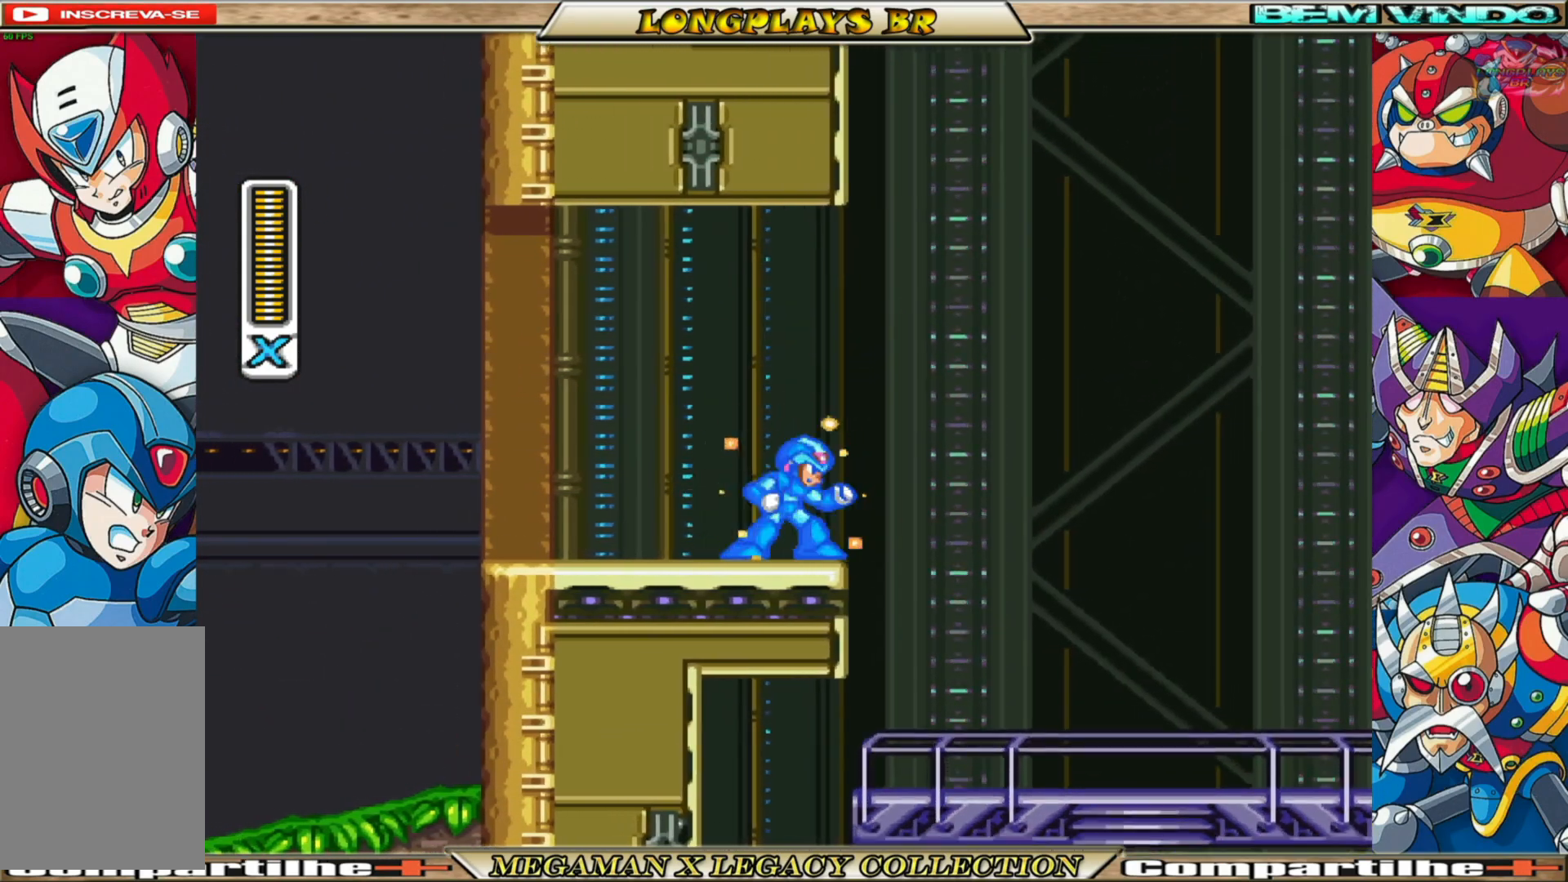
{"buttons": ["X", "DPAD_RIGHT"], "left_stick": "center", "right_stick": "center", "events": []}
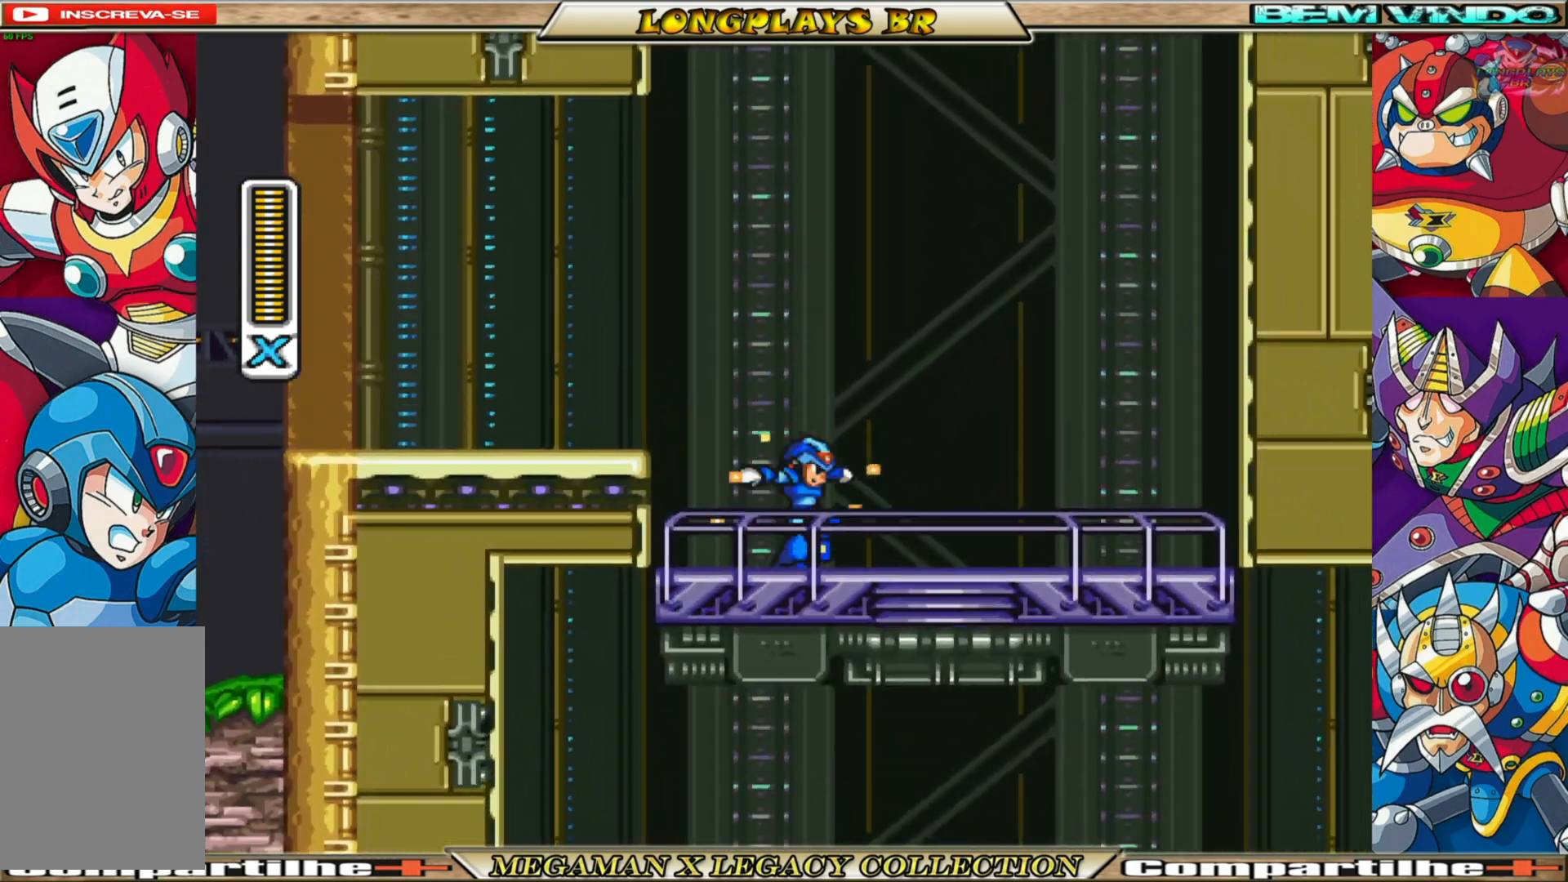
{"buttons": ["X"], "left_stick": "center", "right_stick": "center", "events": [[67, "DPAD_RIGHT", "up"]]}
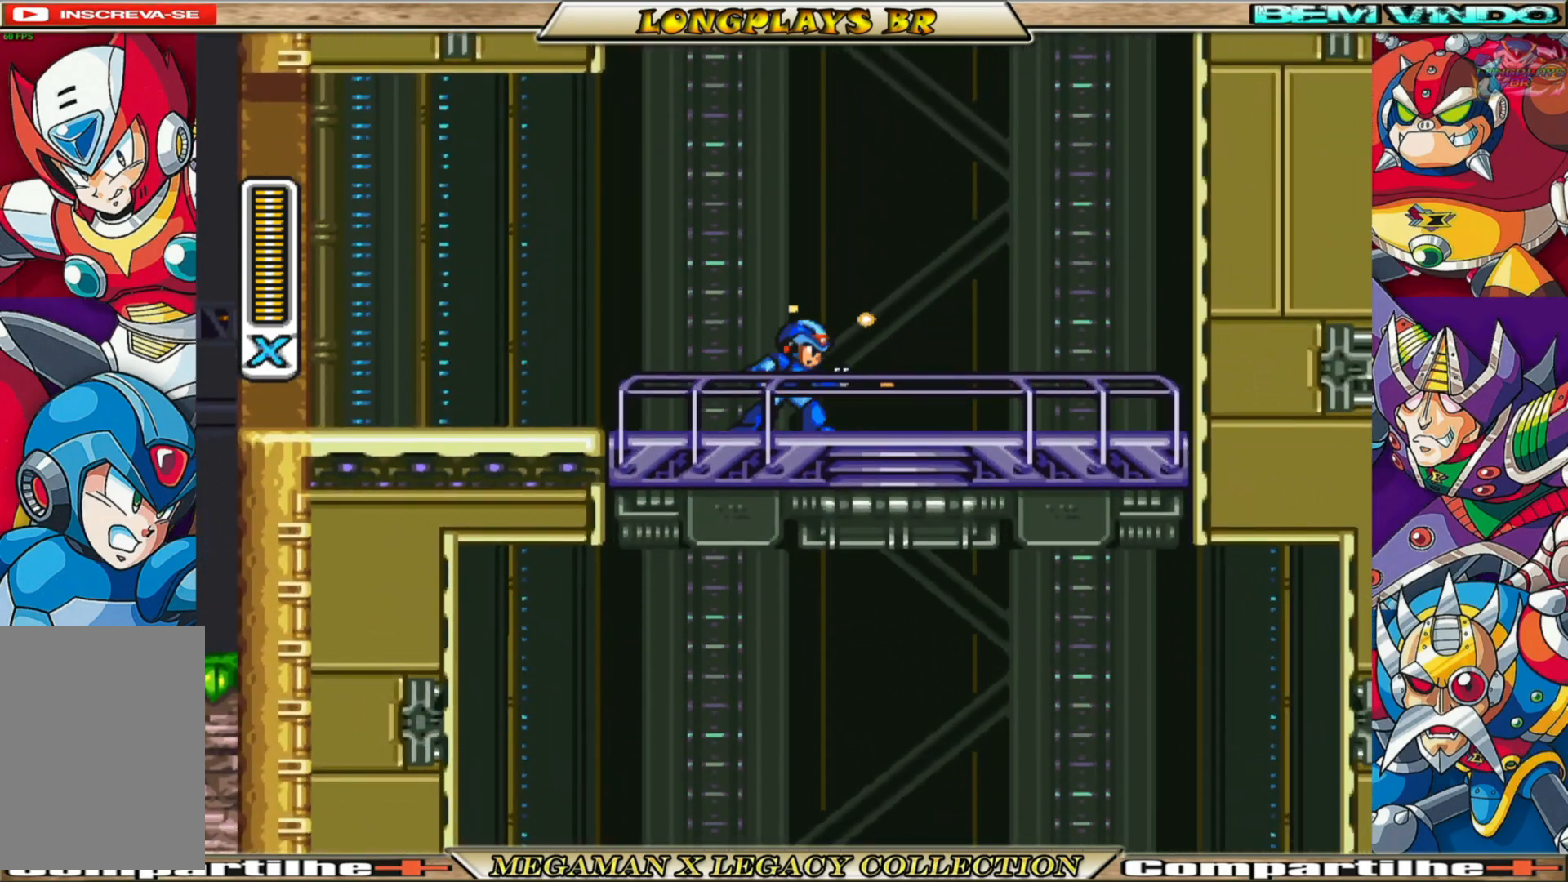
{"buttons": ["X"], "left_stick": "center", "right_stick": "center", "events": []}
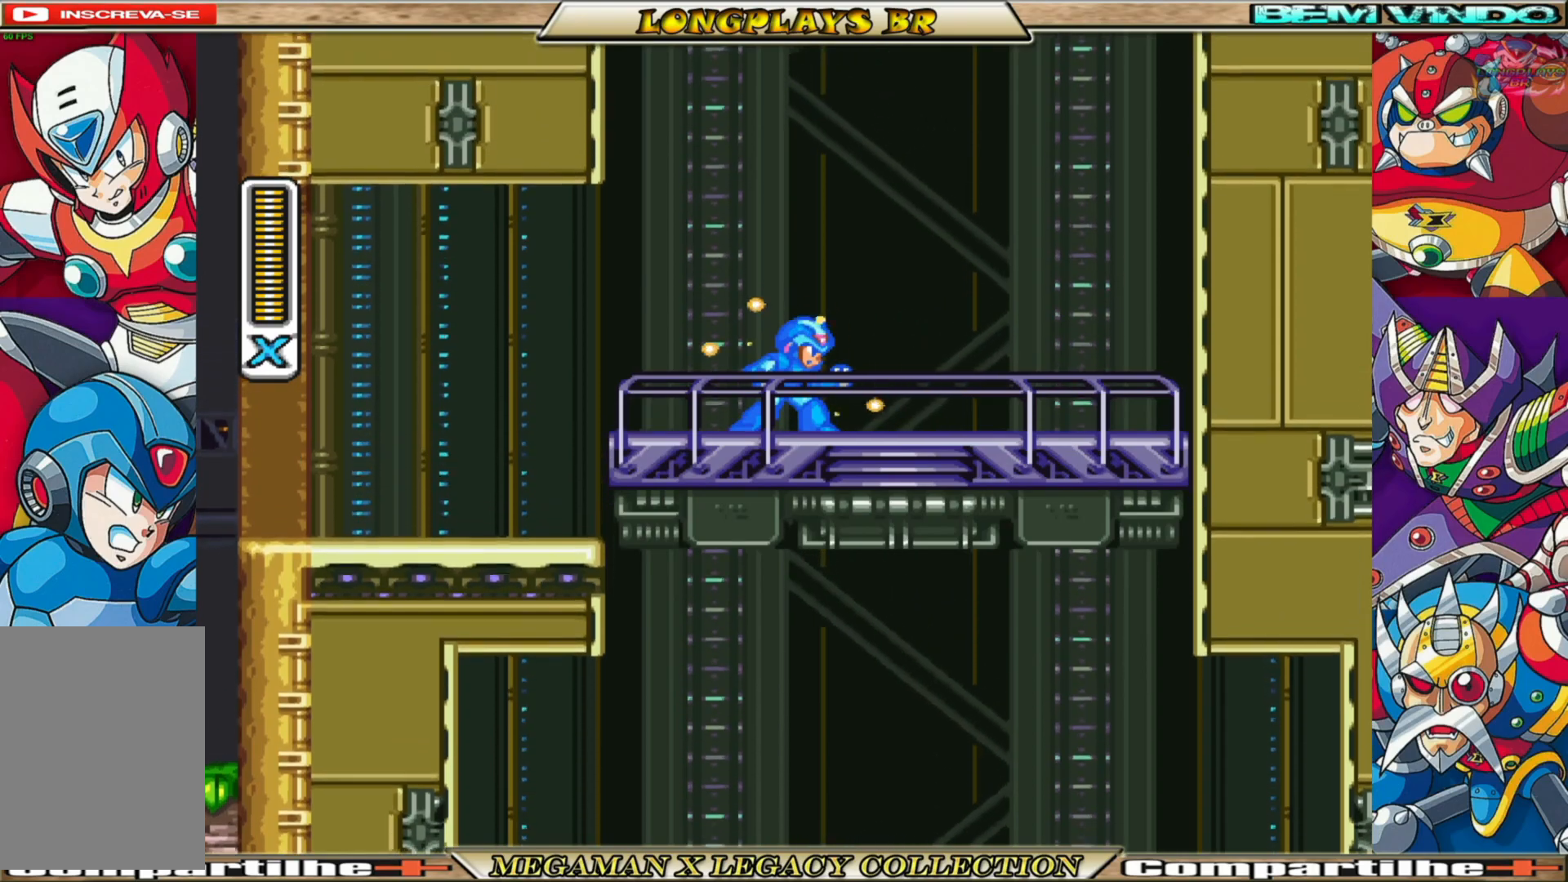
{"buttons": ["X"], "left_stick": "center", "right_stick": "center", "events": [[200, "DPAD_LEFT", "down"], [417, "DPAD_LEFT", "up"]]}
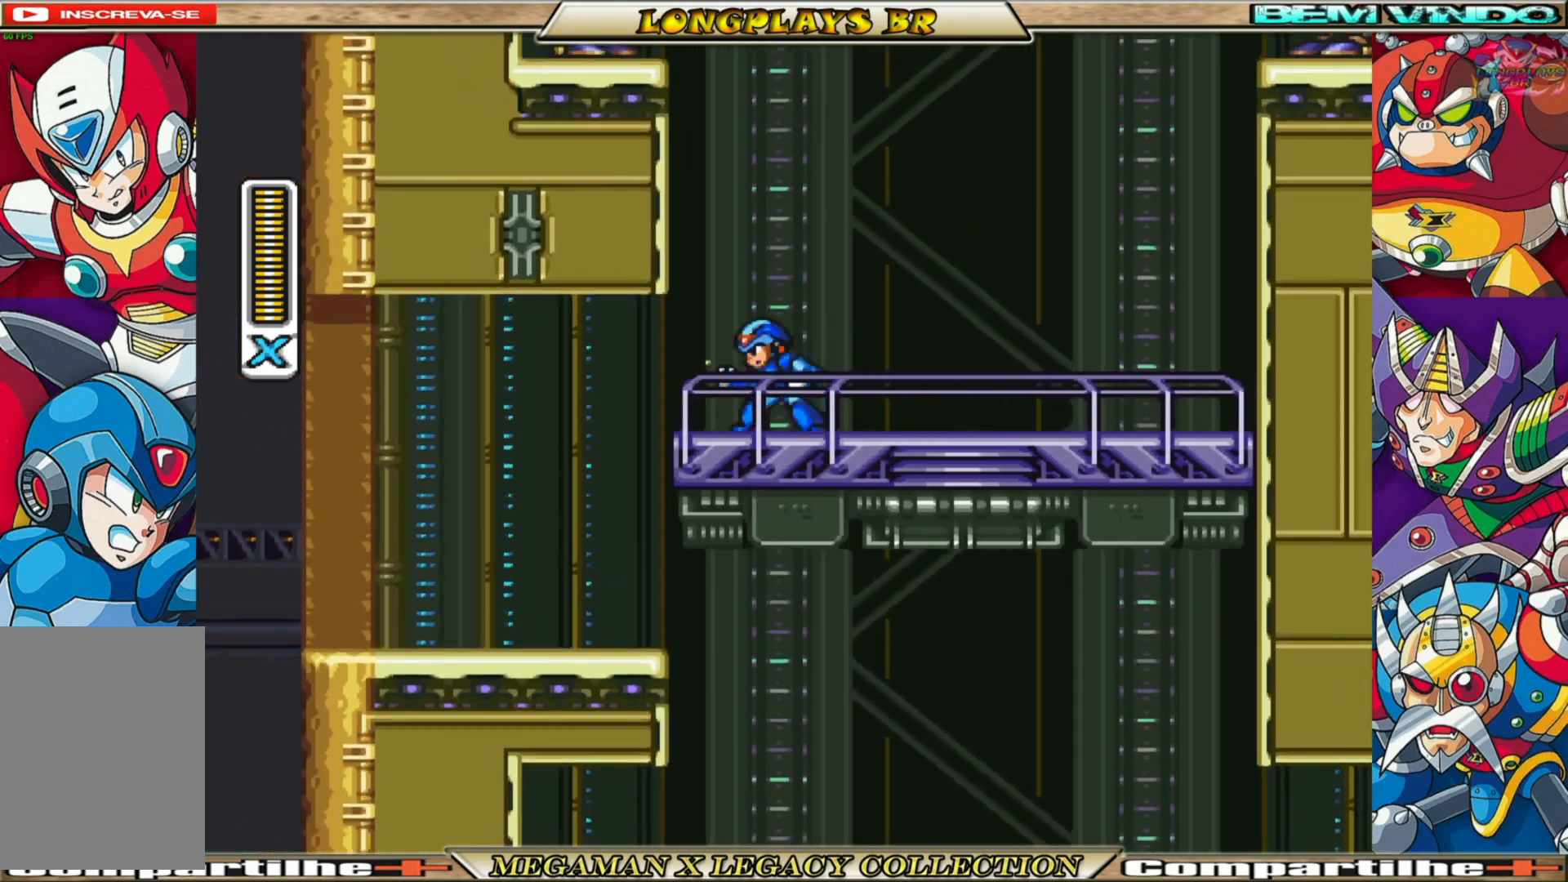
{"buttons": ["X"], "left_stick": "center", "right_stick": "center", "events": [[300, "DPAD_LEFT", "down"], [400, "DPAD_LEFT", "up"]]}
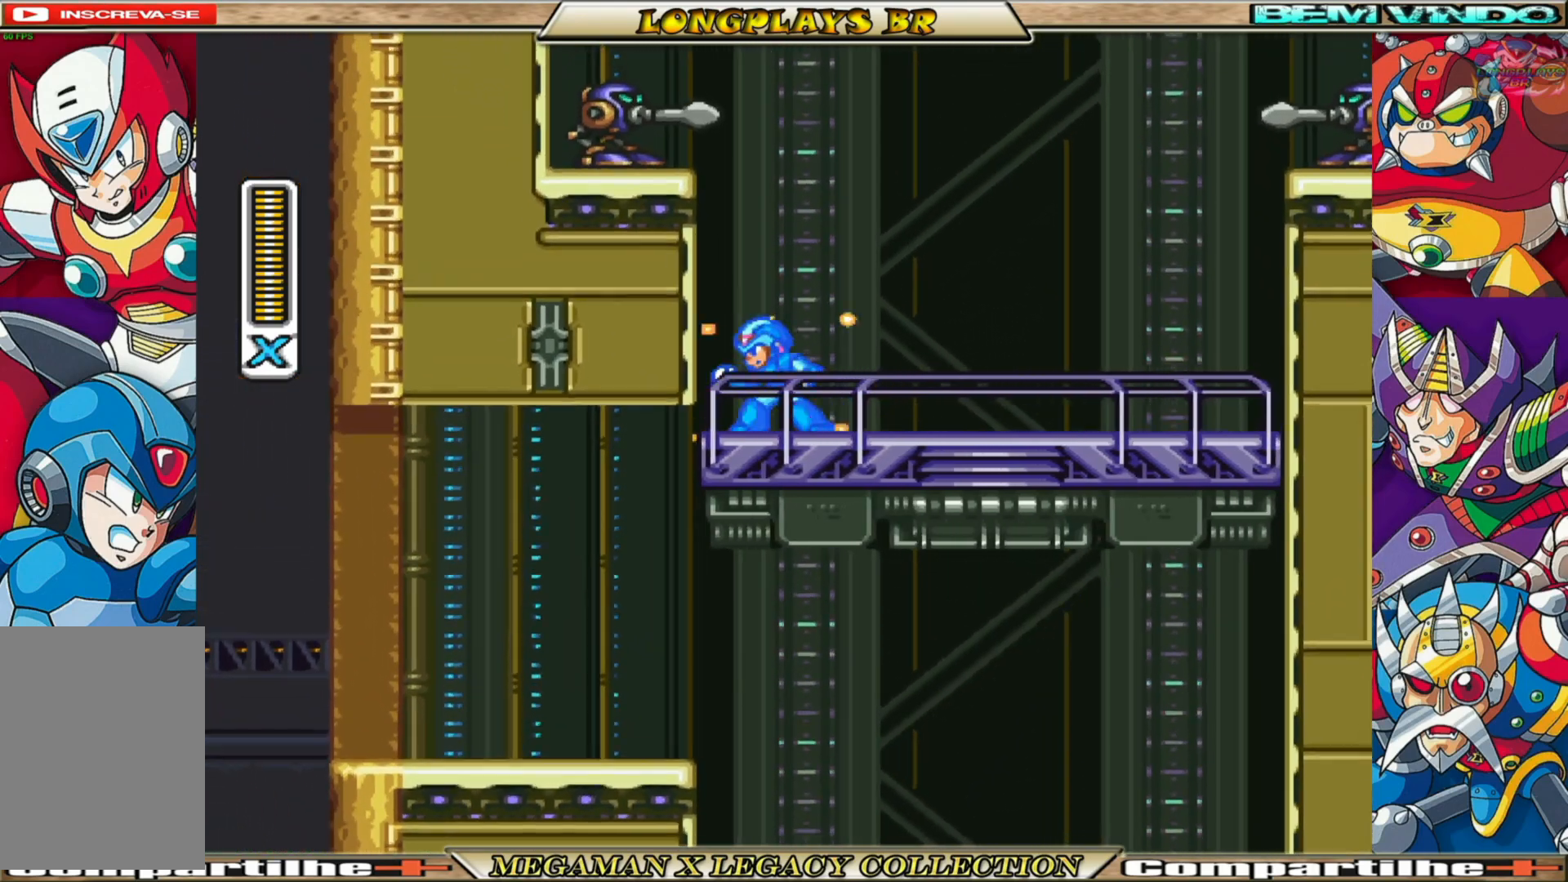
{"buttons": ["X", "R1", "DPAD_RIGHT"], "left_stick": "center", "right_stick": "center", "events": [[117, "DPAD_RIGHT", "down"], [433, "R1", "down"]]}
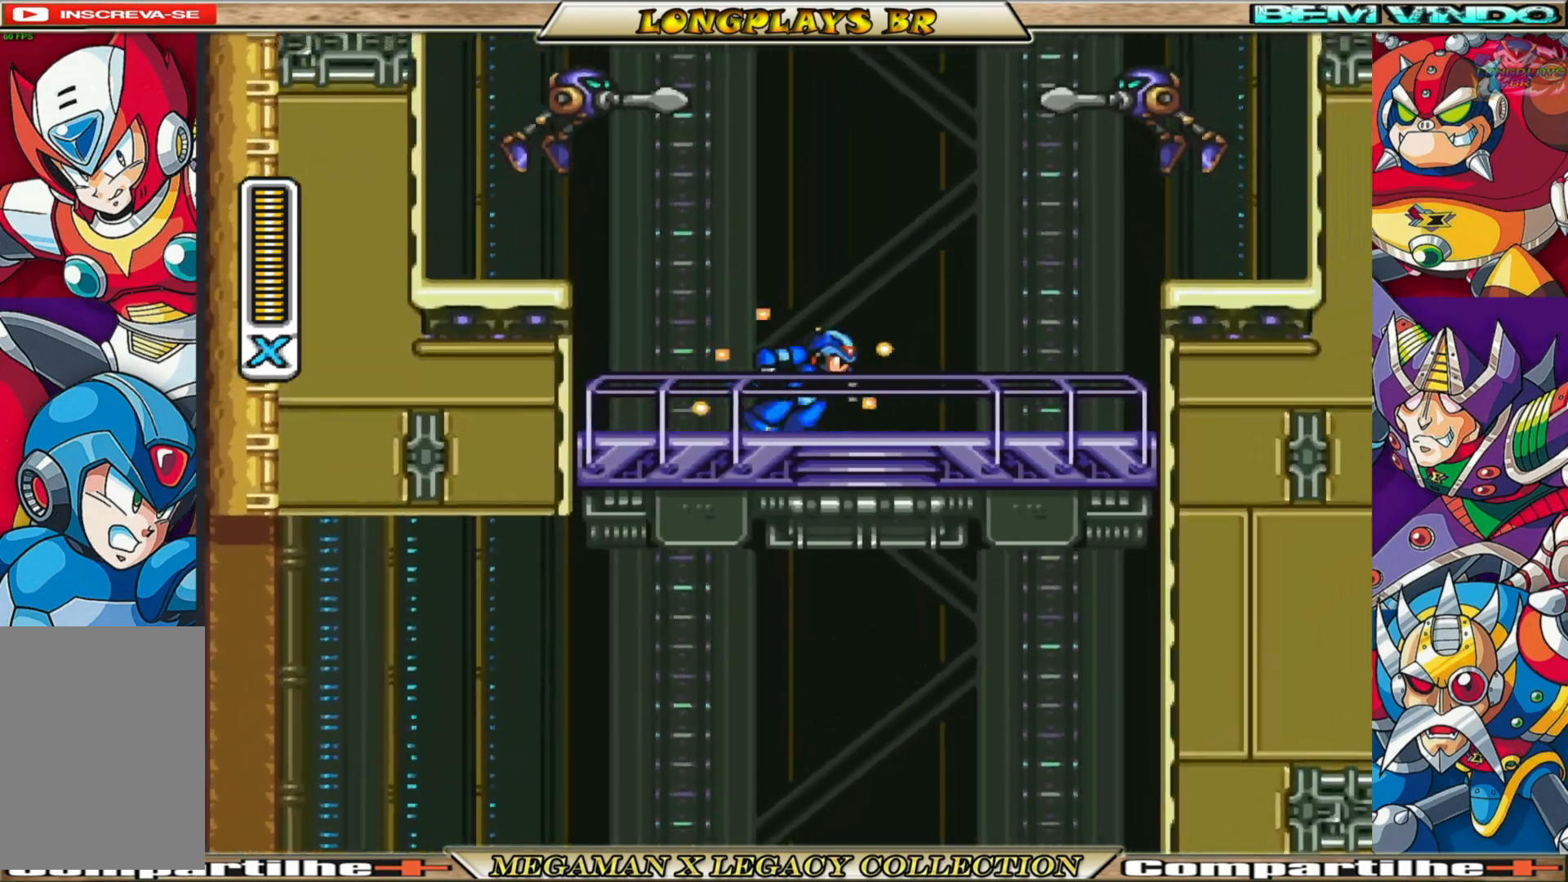
{"buttons": ["X"], "left_stick": "center", "right_stick": "center", "events": [[250, "DPAD_RIGHT", "up"], [283, "DPAD_LEFT", "down"], [350, "R1", "up"], [367, "X", "up"], [417, "DPAD_LEFT", "up"], [450, "X", "down"]]}
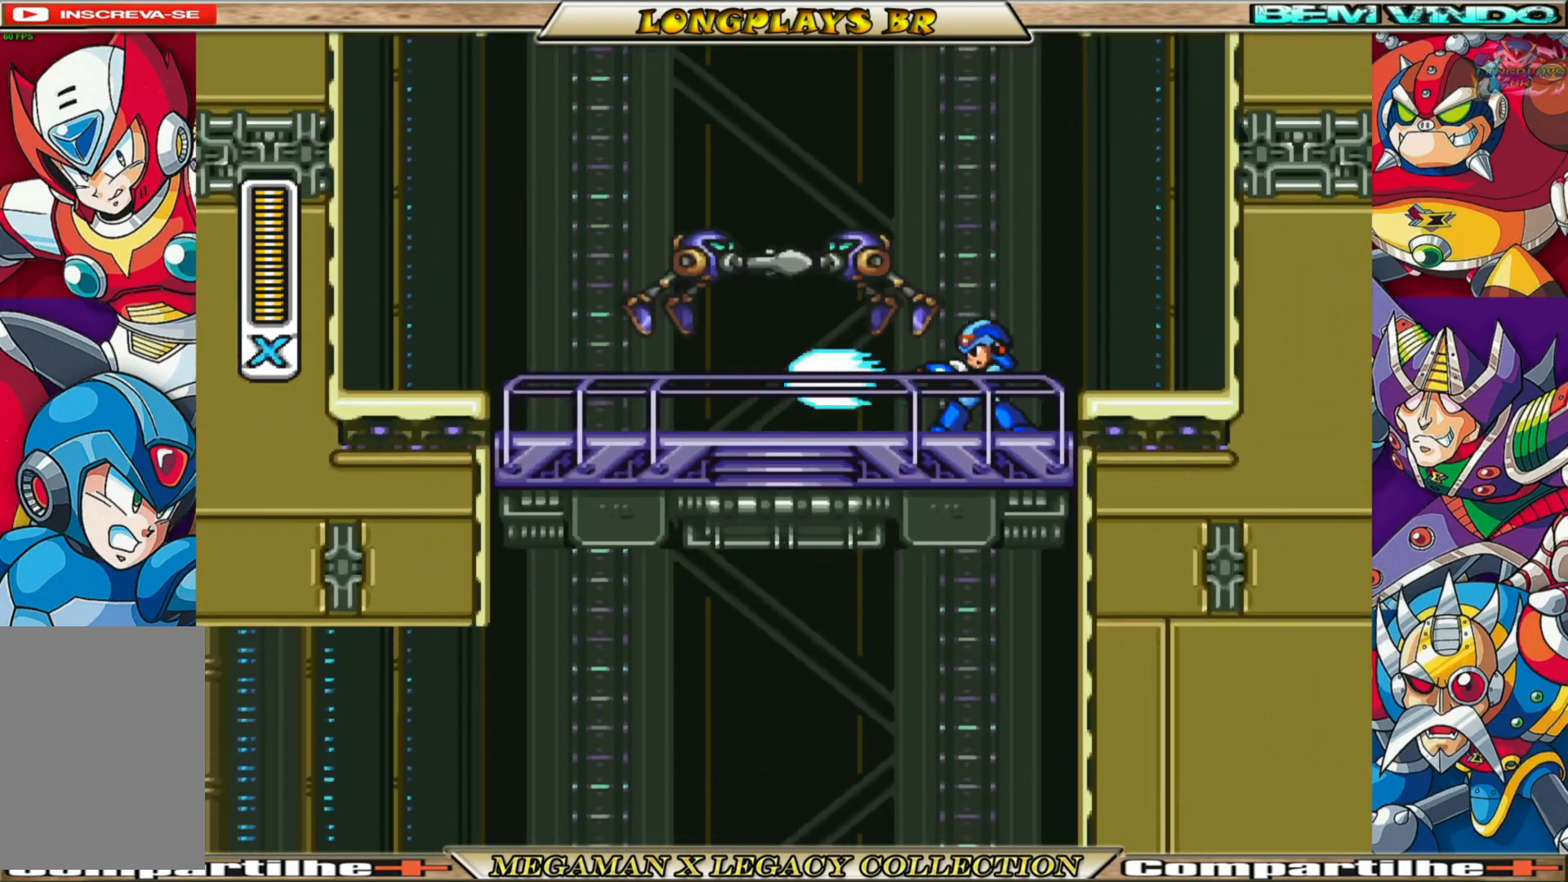
{"buttons": ["X", "R1", "DPAD_LEFT"], "left_stick": "center", "right_stick": "center", "events": [[100, "DPAD_LEFT", "down"], [317, "R1", "down"]]}
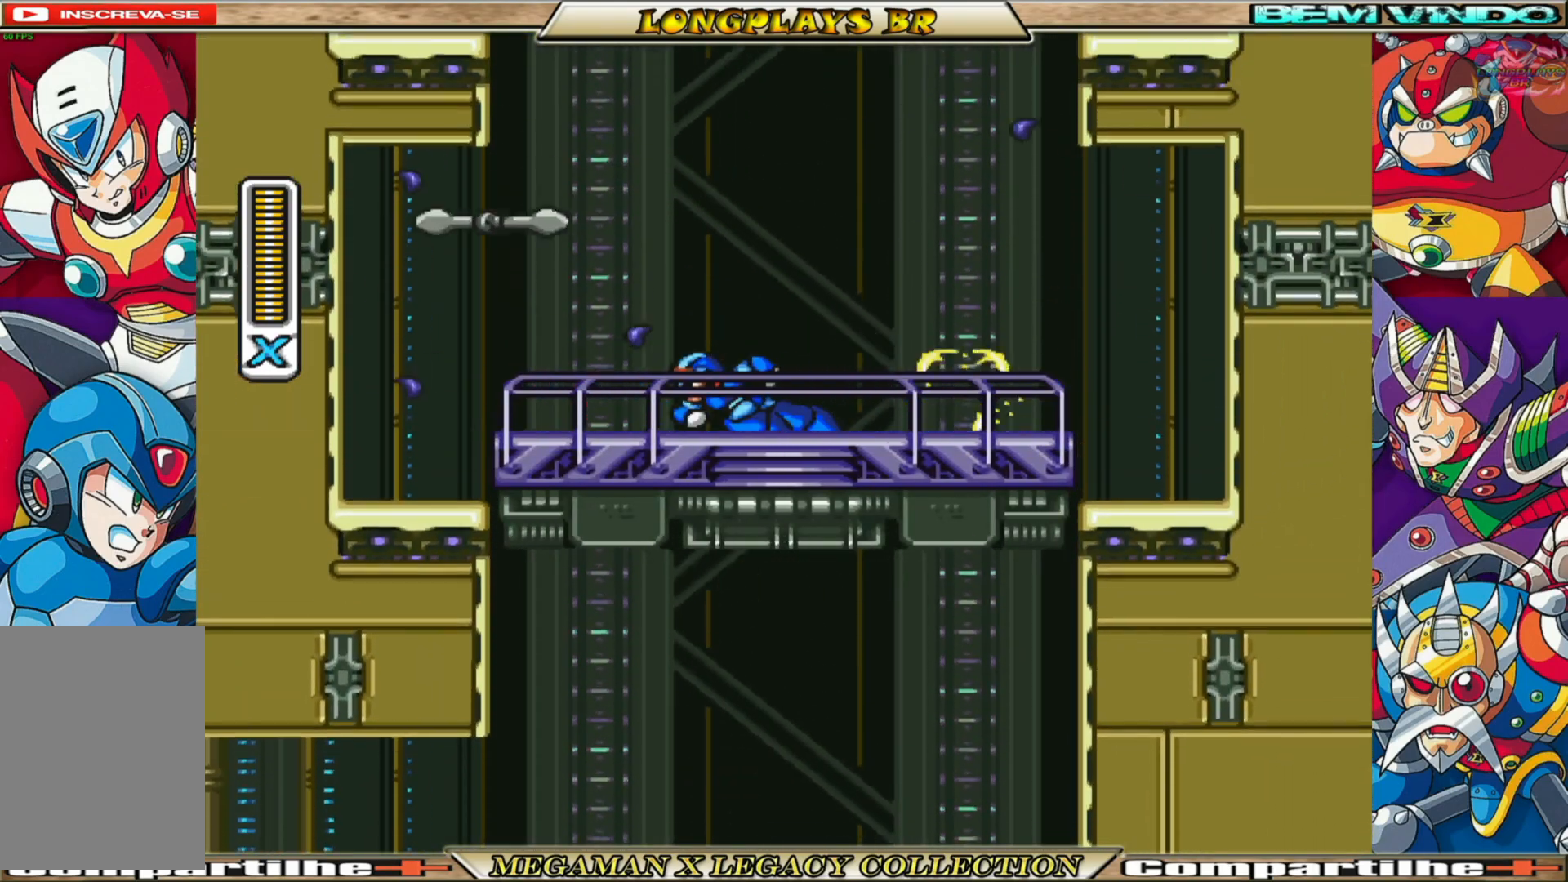
{"buttons": ["X", "DPAD_LEFT"], "left_stick": "center", "right_stick": "center", "events": [[100, "DPAD_LEFT", "up"], [100, "R1", "up"], [450, "DPAD_LEFT", "down"]]}
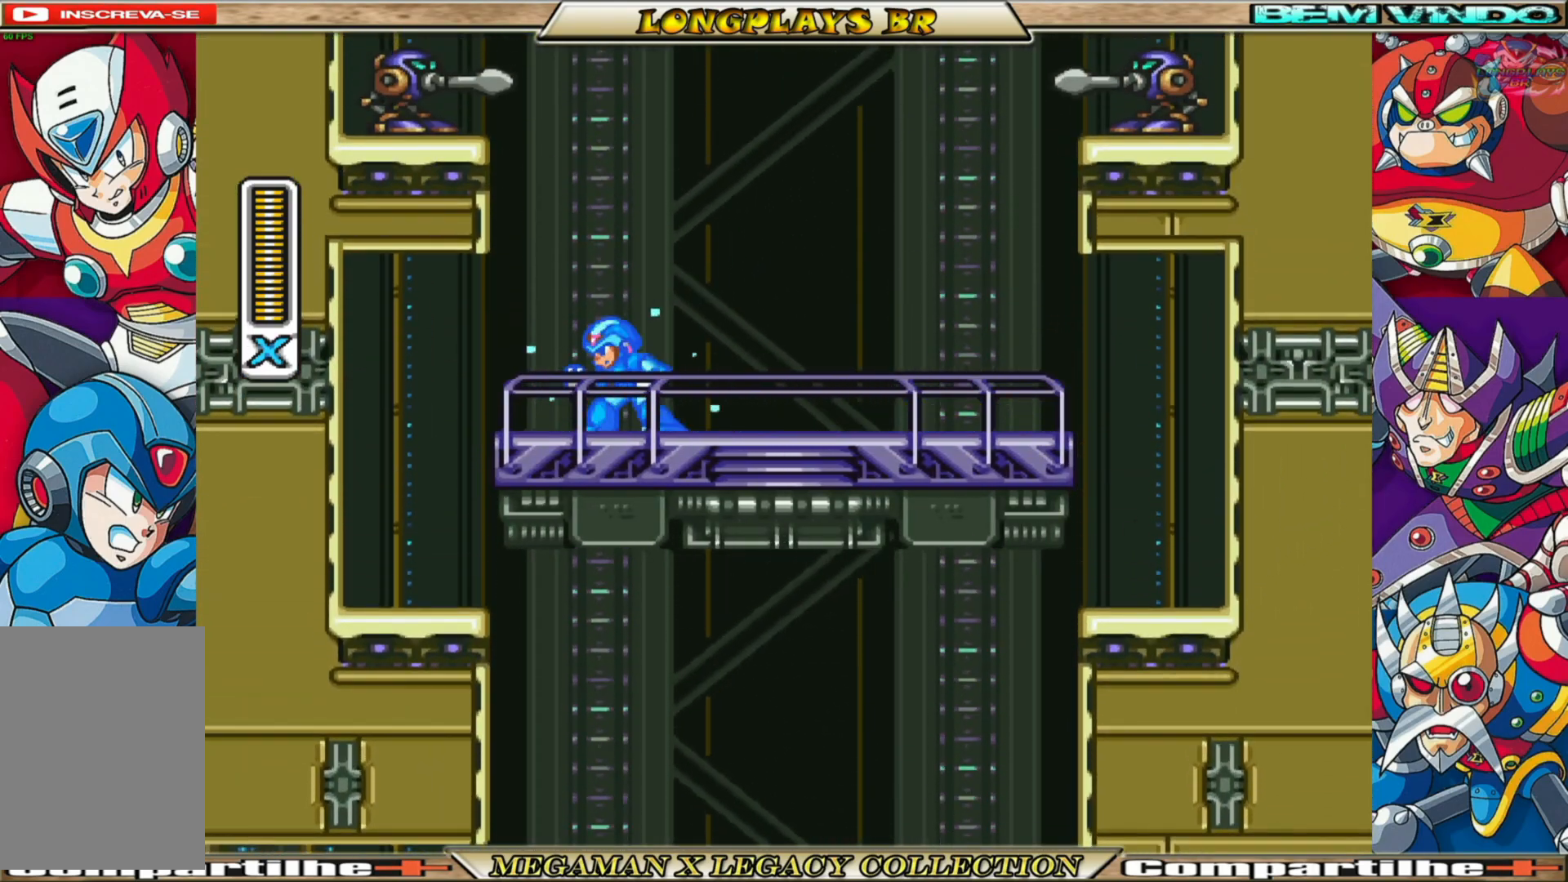
{"buttons": ["X", "R1", "DPAD_RIGHT"], "left_stick": "center", "right_stick": "center", "events": [[50, "DPAD_LEFT", "up"], [133, "DPAD_RIGHT", "down"], [317, "DPAD_RIGHT", "up"], [433, "DPAD_RIGHT", "down"], [483, "R1", "down"]]}
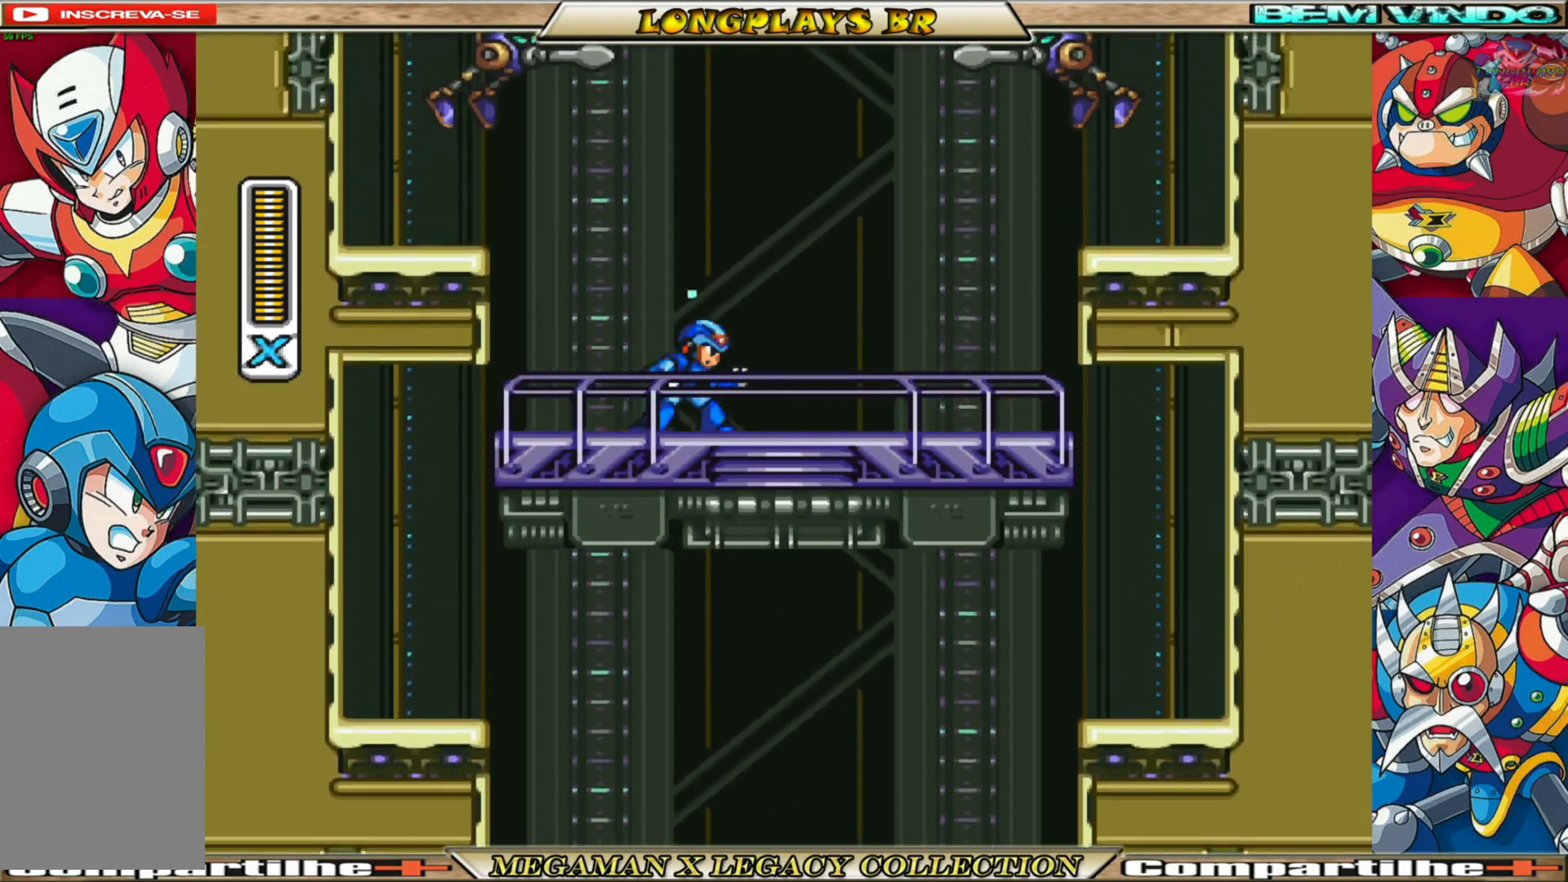
{"buttons": [], "left_stick": "center", "right_stick": "center", "events": [[267, "DPAD_RIGHT", "up"], [300, "DPAD_LEFT", "down"], [400, "R1", "up"], [450, "DPAD_LEFT", "up"], [450, "X", "up"]]}
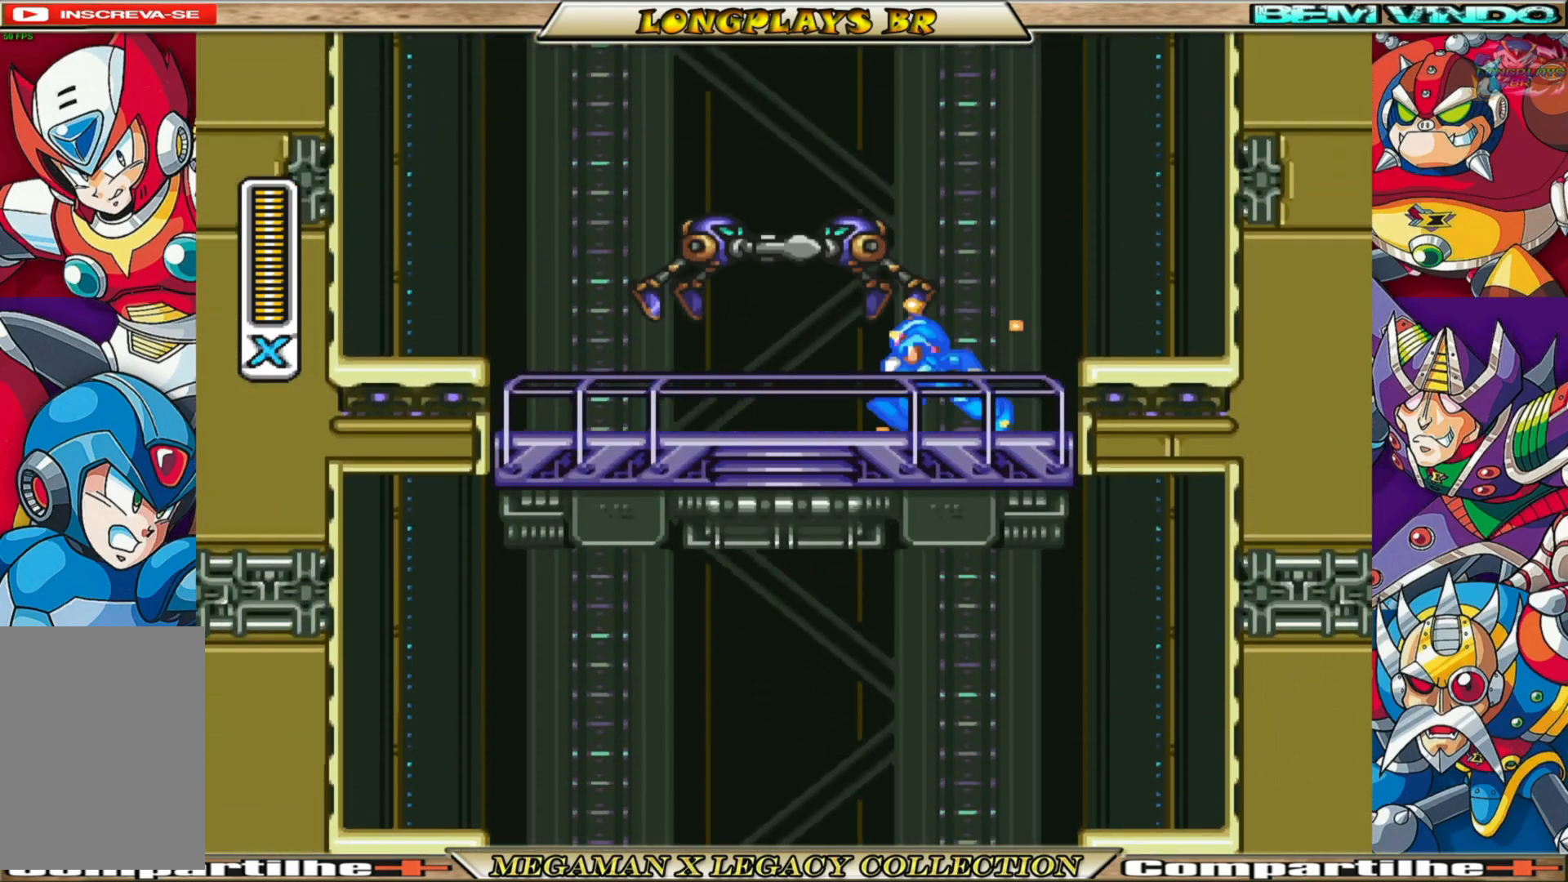
{"buttons": ["X", "R1", "DPAD_LEFT"], "left_stick": "center", "right_stick": "center", "events": [[33, "X", "down"], [100, "DPAD_LEFT", "down"], [500, "R1", "down"]]}
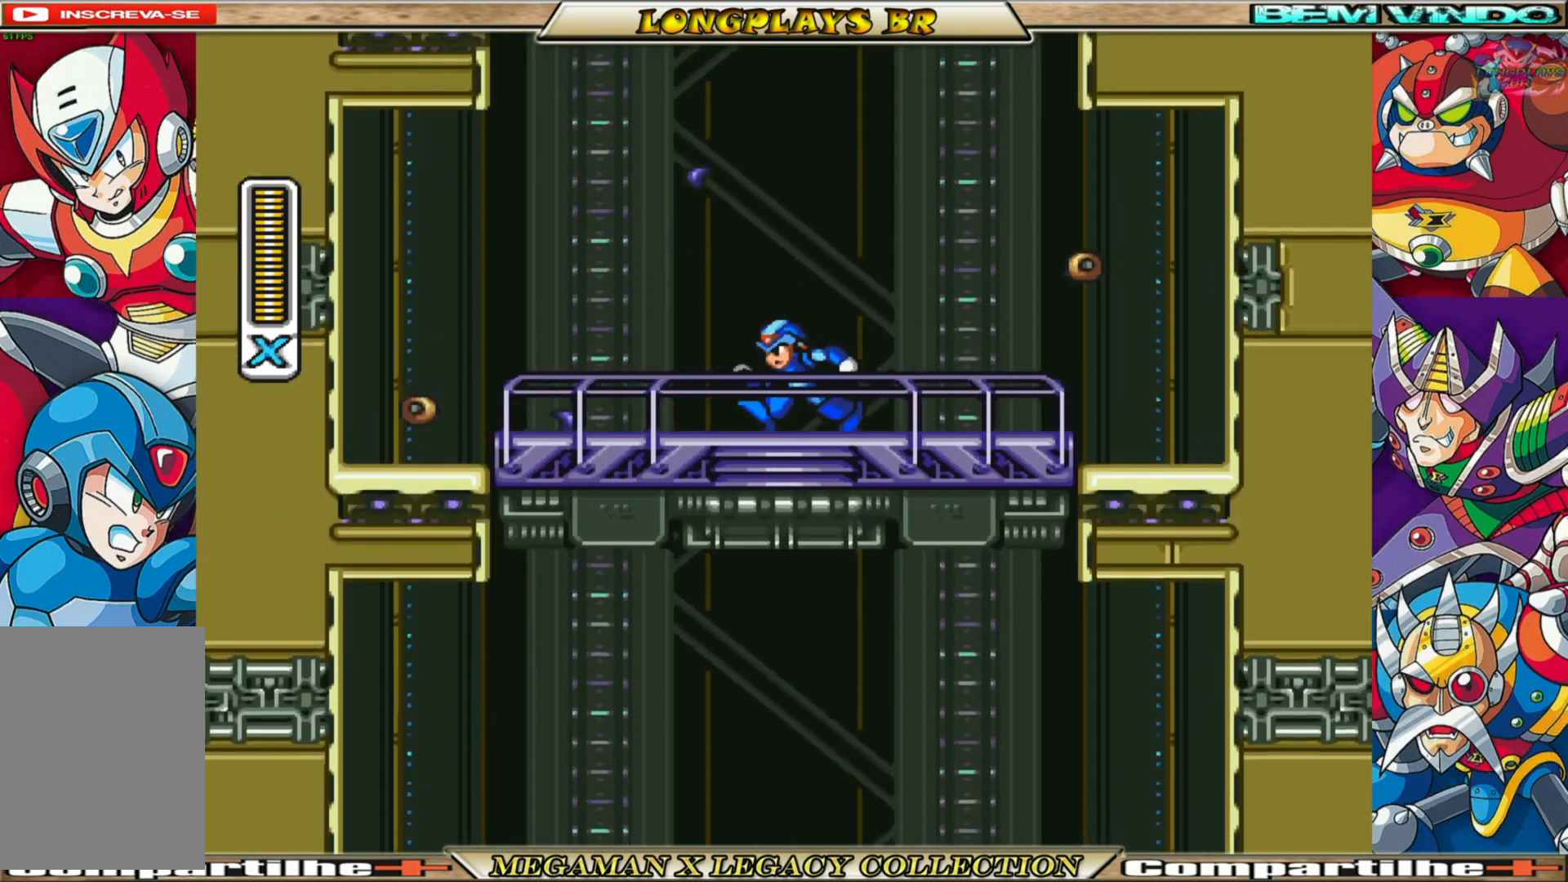
{"buttons": ["X"], "left_stick": "center", "right_stick": "center", "events": [[167, "DPAD_LEFT", "up"], [183, "R1", "up"], [300, "DPAD_RIGHT", "down"], [383, "DPAD_RIGHT", "up"]]}
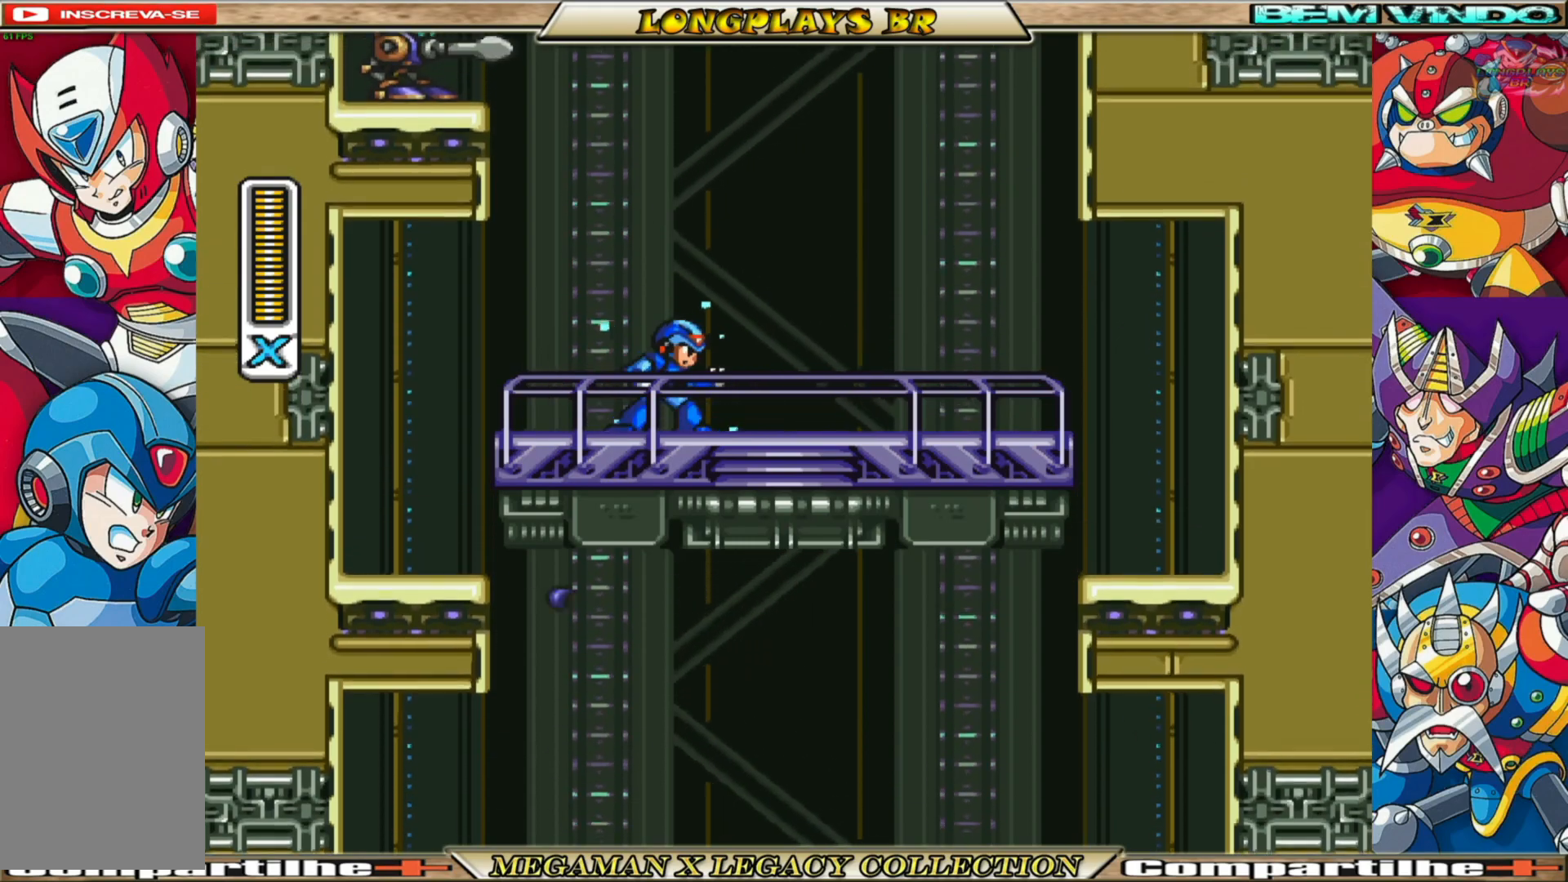
{"buttons": ["X", "DPAD_RIGHT"], "left_stick": "center", "right_stick": "center", "events": [[250, "DPAD_LEFT", "down"], [333, "DPAD_LEFT", "up"], [433, "DPAD_RIGHT", "down"]]}
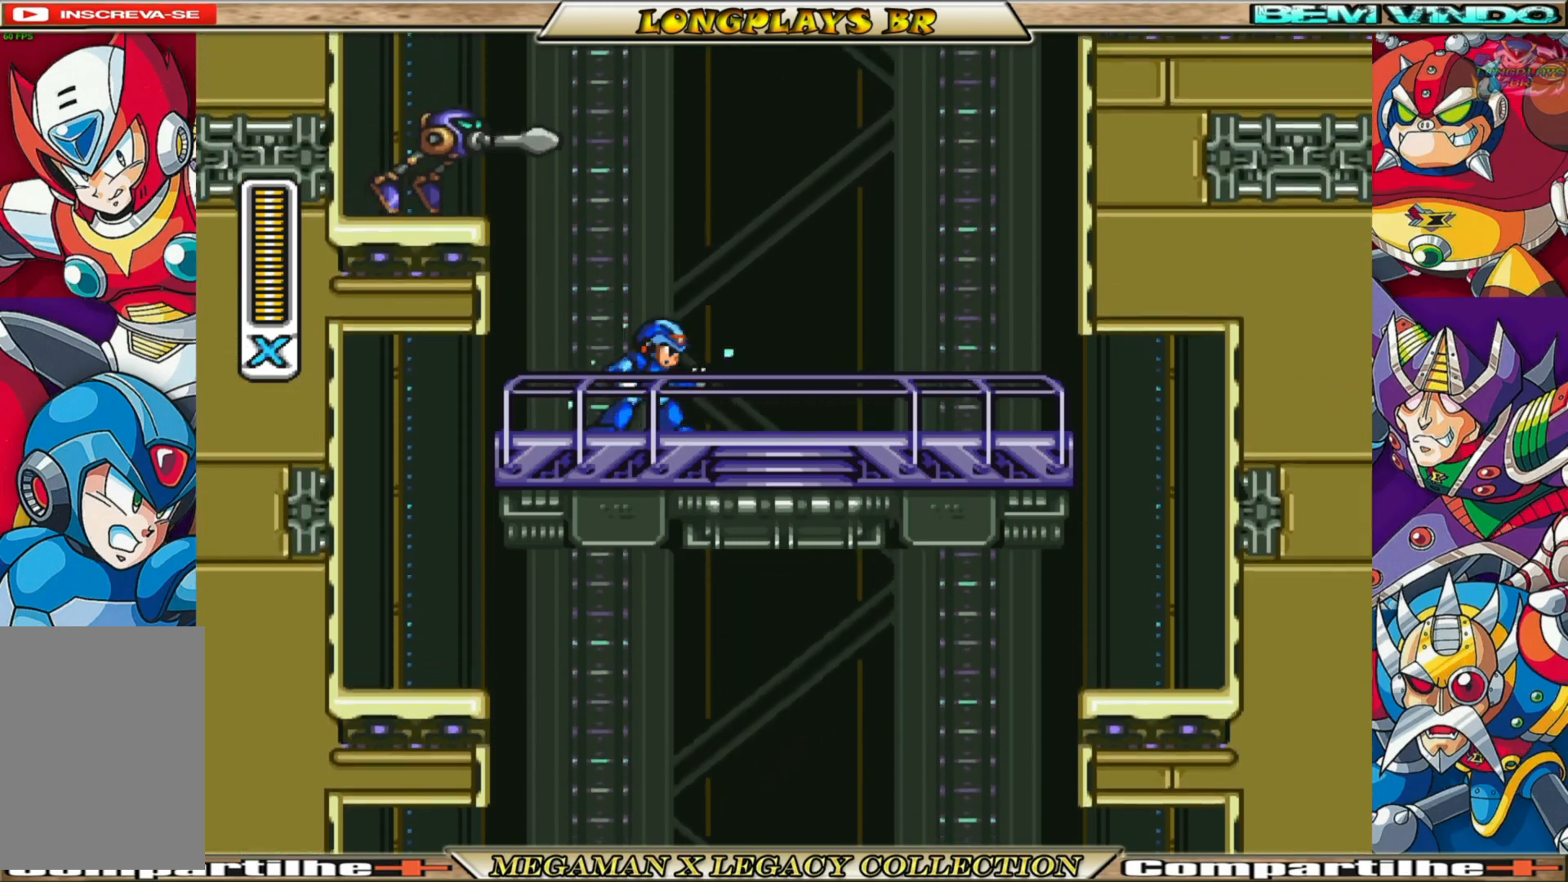
{"buttons": ["X", "R1", "DPAD_LEFT"], "left_stick": "center", "right_stick": "center", "events": [[100, "R1", "down"], [367, "DPAD_RIGHT", "up"], [433, "DPAD_LEFT", "down"]]}
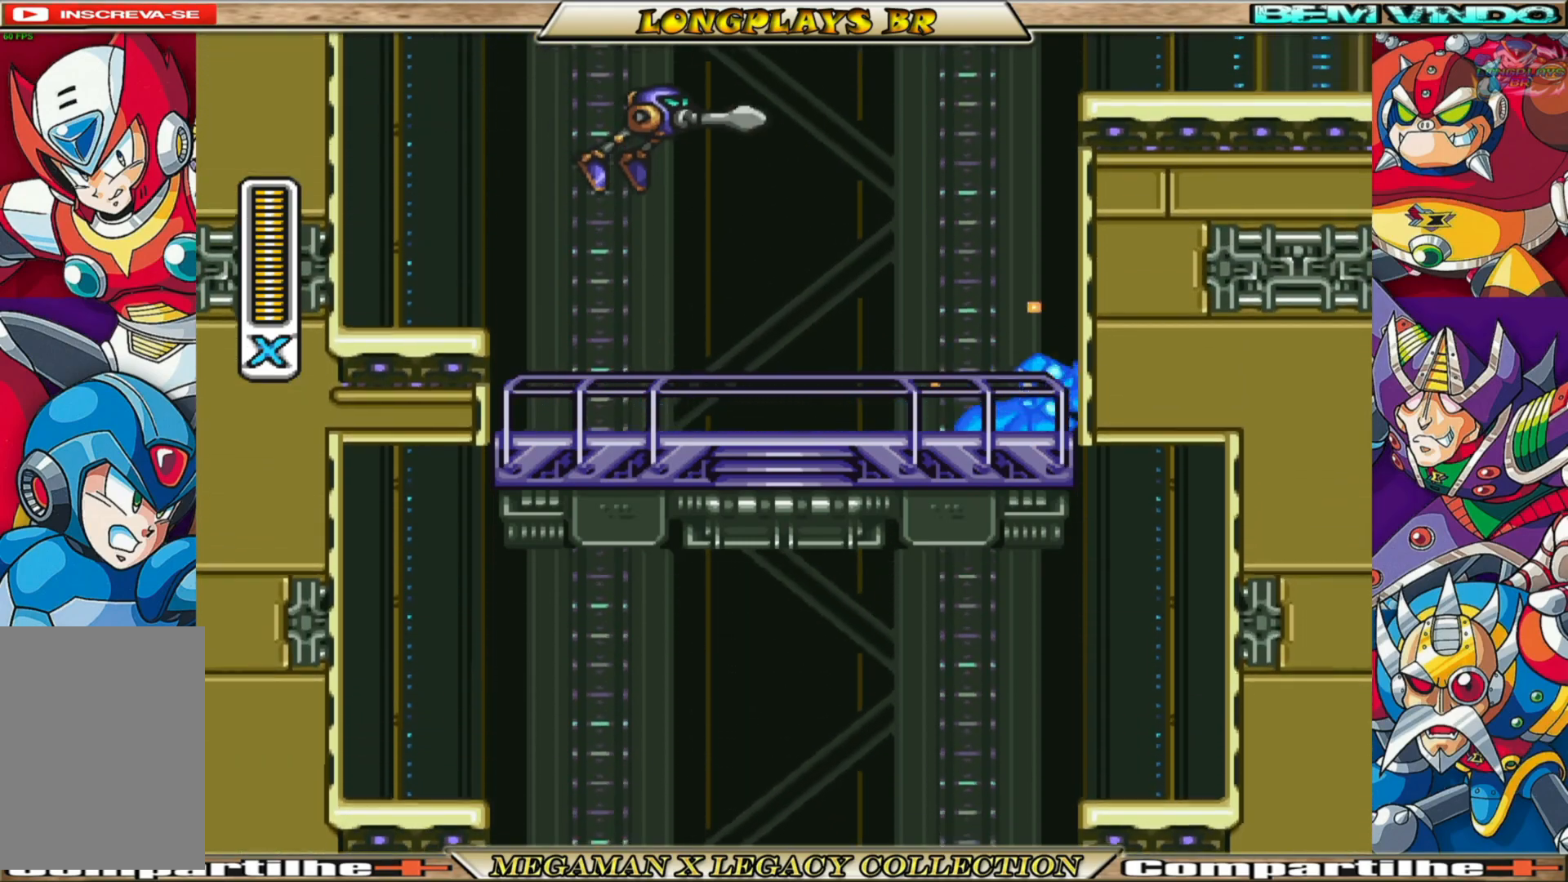
{"buttons": ["X", "R1", "DPAD_LEFT"], "left_stick": "center", "right_stick": "center", "events": [[17, "R1", "up"], [50, "DPAD_LEFT", "up"], [67, "X", "up"], [150, "X", "down"], [200, "DPAD_LEFT", "down"], [450, "R1", "down"]]}
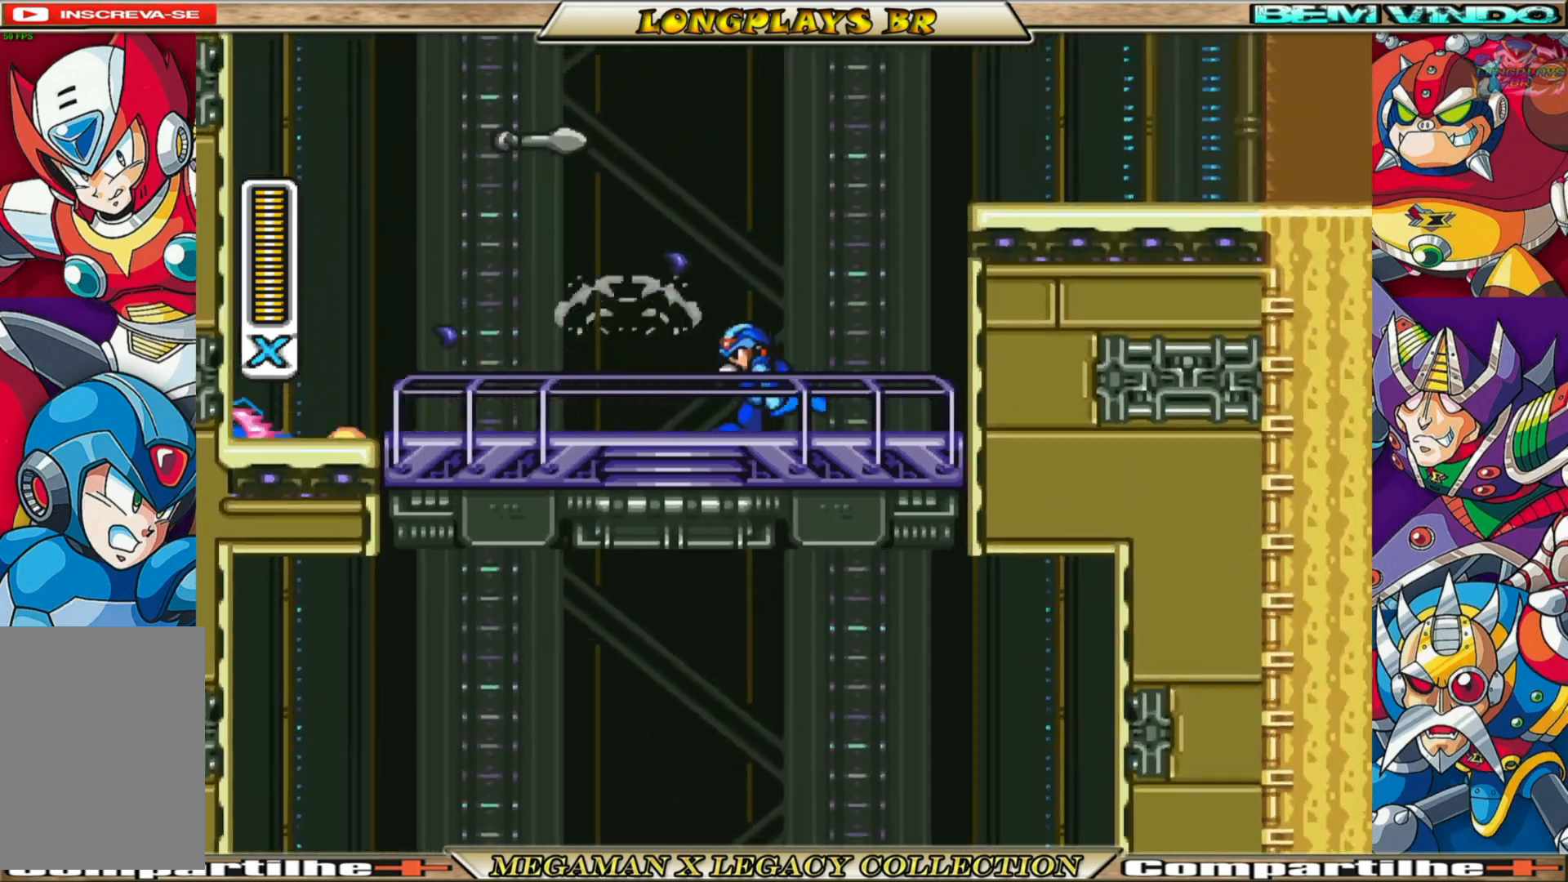
{"buttons": ["X", "DPAD_RIGHT"], "left_stick": "center", "right_stick": "center", "events": [[50, "DPAD_LEFT", "up"], [167, "DPAD_RIGHT", "down"], [200, "R1", "up"]]}
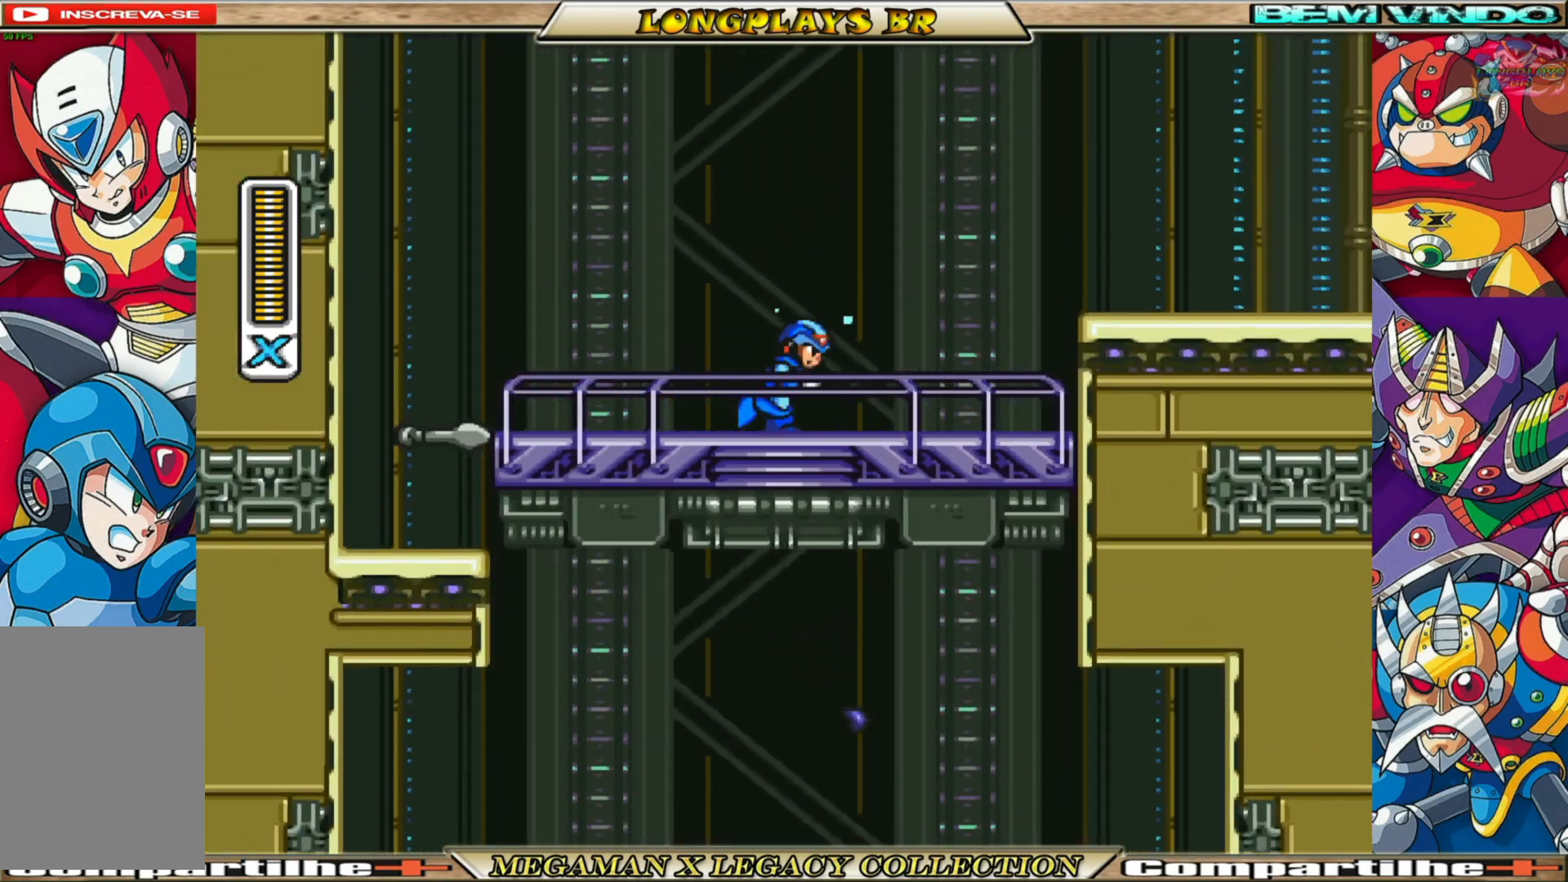
{"buttons": ["A", "X", "R1", "DPAD_RIGHT"], "left_stick": "center", "right_stick": "center", "events": [[50, "R1", "down"], [283, "A", "down"]]}
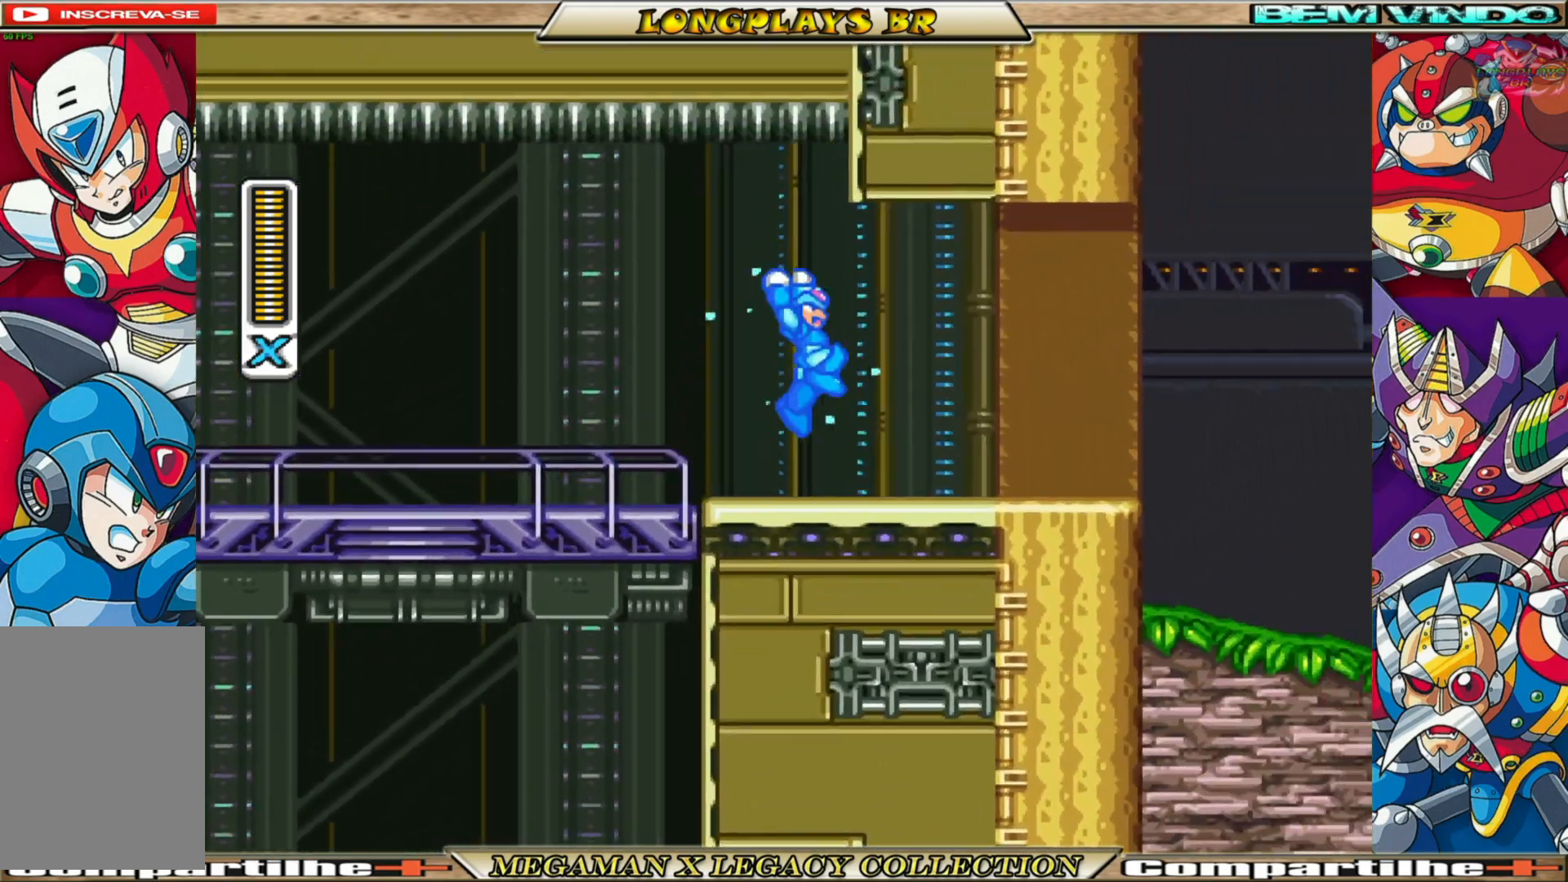
{"buttons": ["X", "R1", "DPAD_RIGHT"], "left_stick": "center", "right_stick": "center", "events": [[33, "A", "up"], [100, "R1", "up"], [450, "R1", "down"]]}
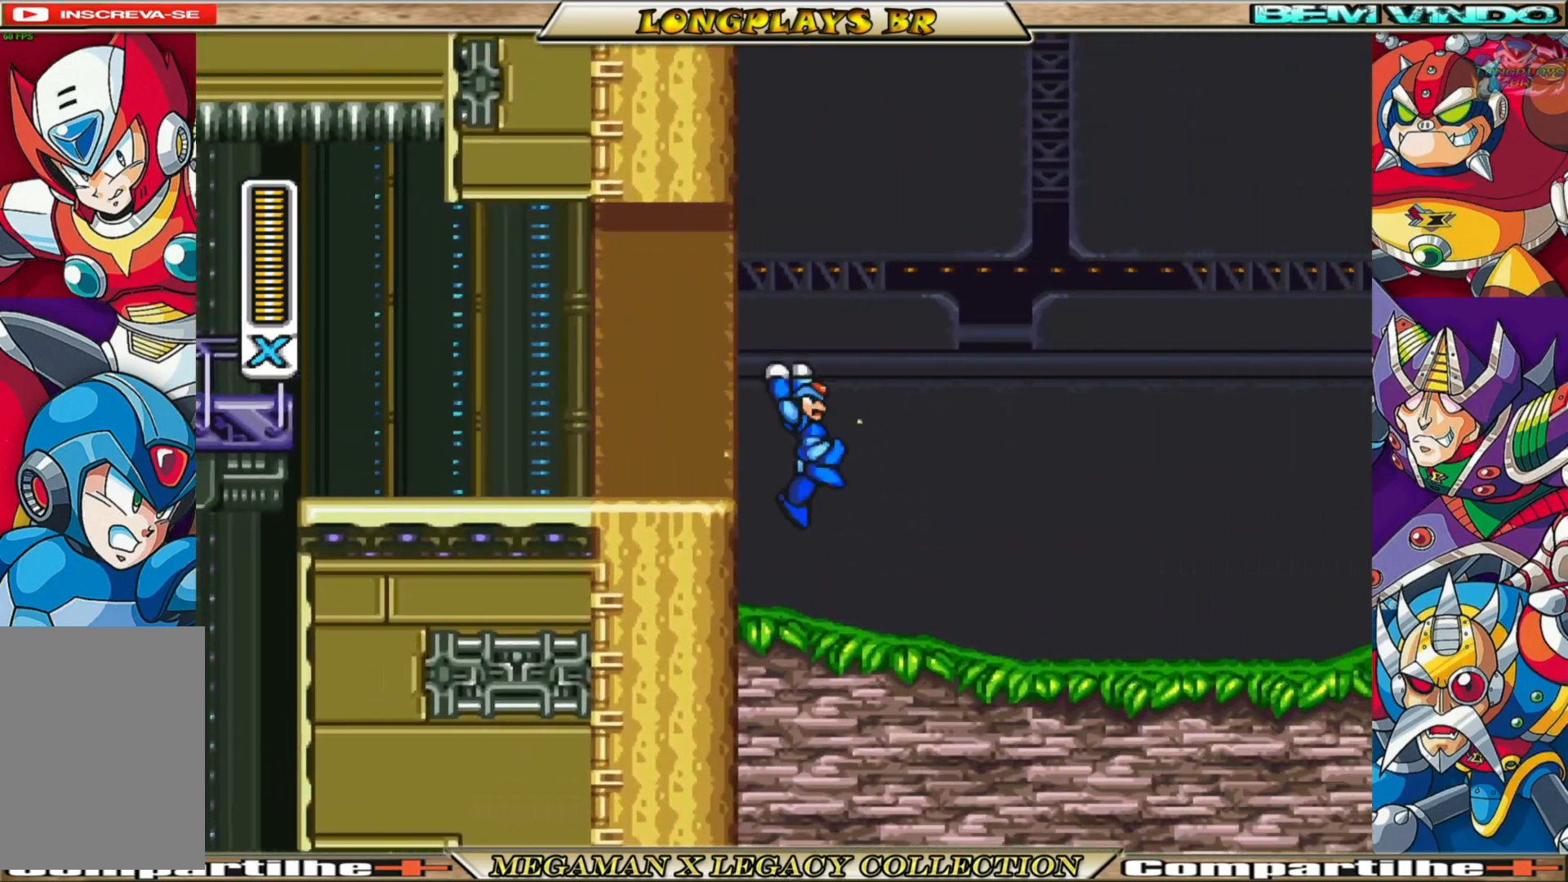
{"buttons": ["X", "R1", "DPAD_RIGHT"], "left_stick": "center", "right_stick": "center", "events": [[250, "R1", "up"], [450, "R1", "down"]]}
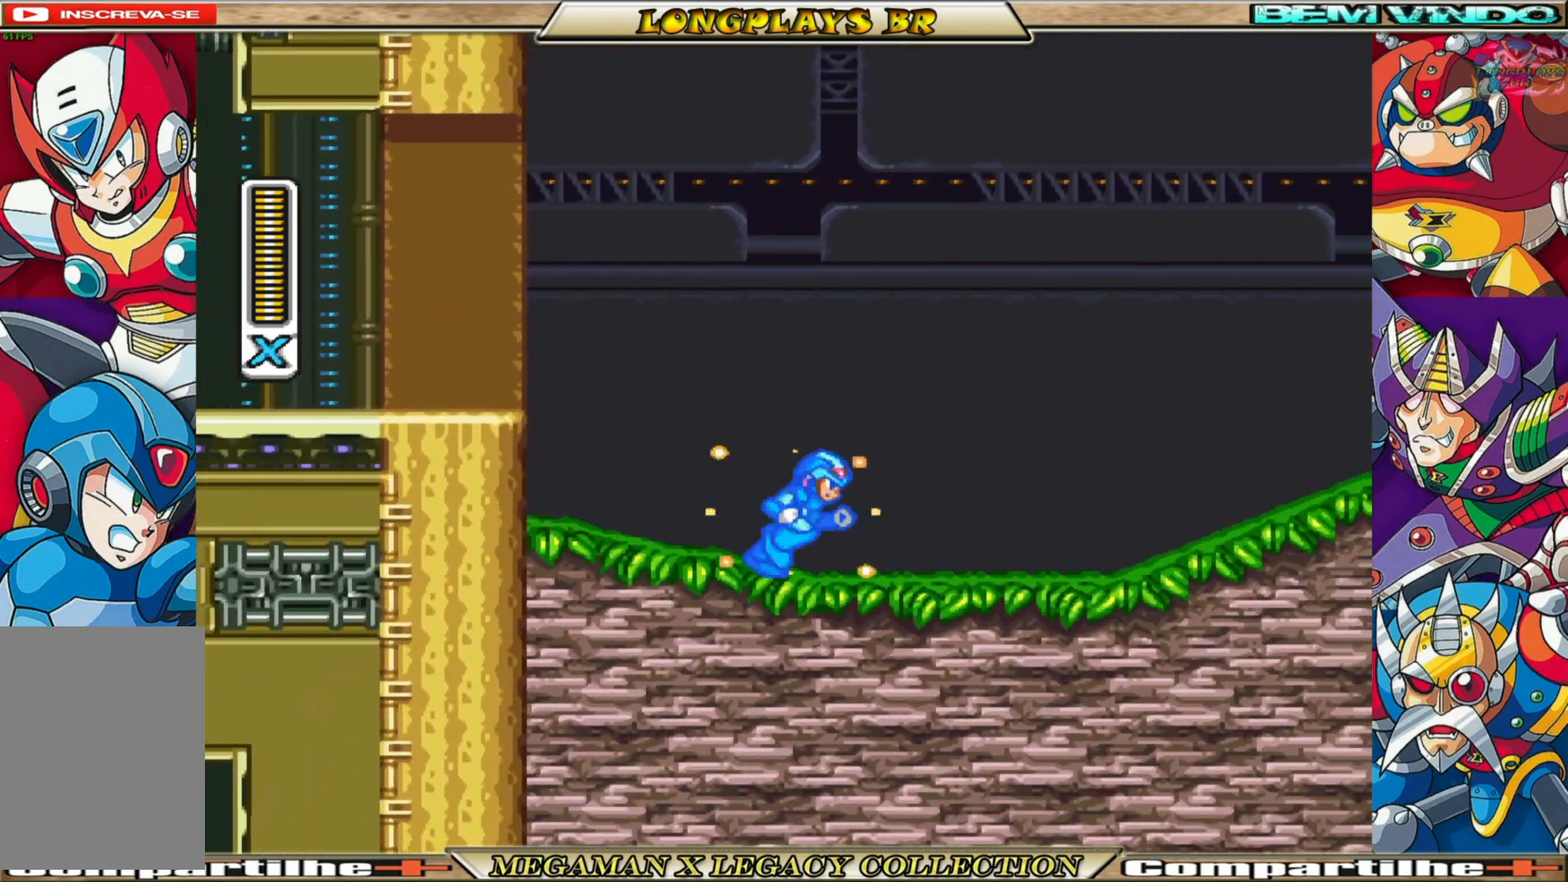
{"buttons": ["A", "X", "R1", "DPAD_RIGHT"], "left_stick": "center", "right_stick": "center", "events": [[300, "A", "down"]]}
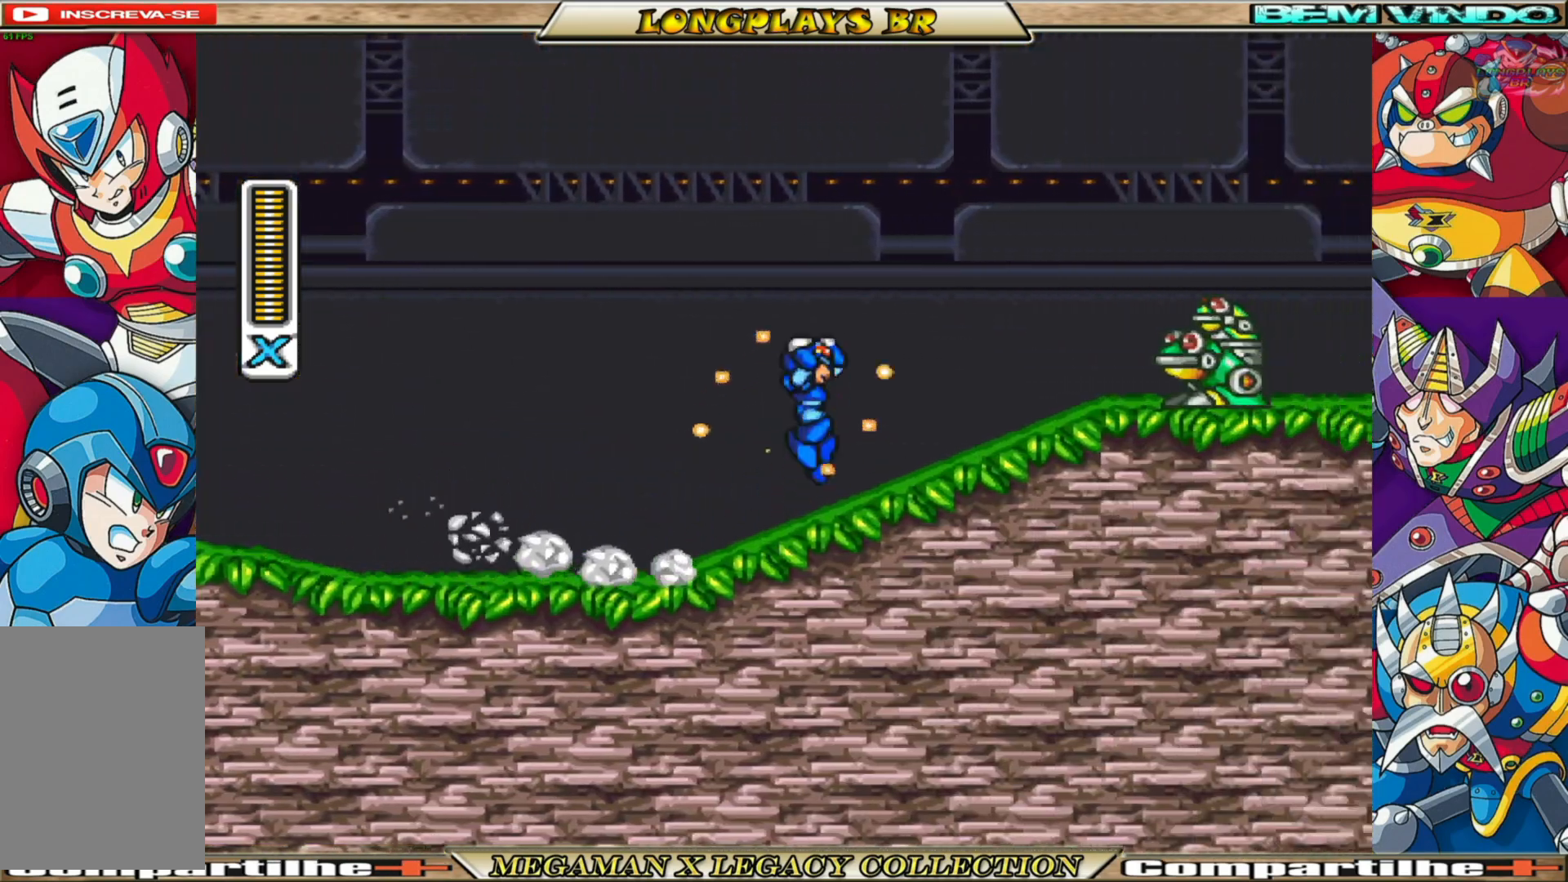
{"buttons": ["X", "DPAD_RIGHT"], "left_stick": "center", "right_stick": "center", "events": [[67, "A", "up"], [67, "X", "up"], [83, "R1", "up"], [183, "DPAD_RIGHT", "up"], [183, "X", "down"], [283, "X", "up"], [350, "X", "down"], [383, "DPAD_RIGHT", "down"], [467, "X", "up"], [500, "X", "down"]]}